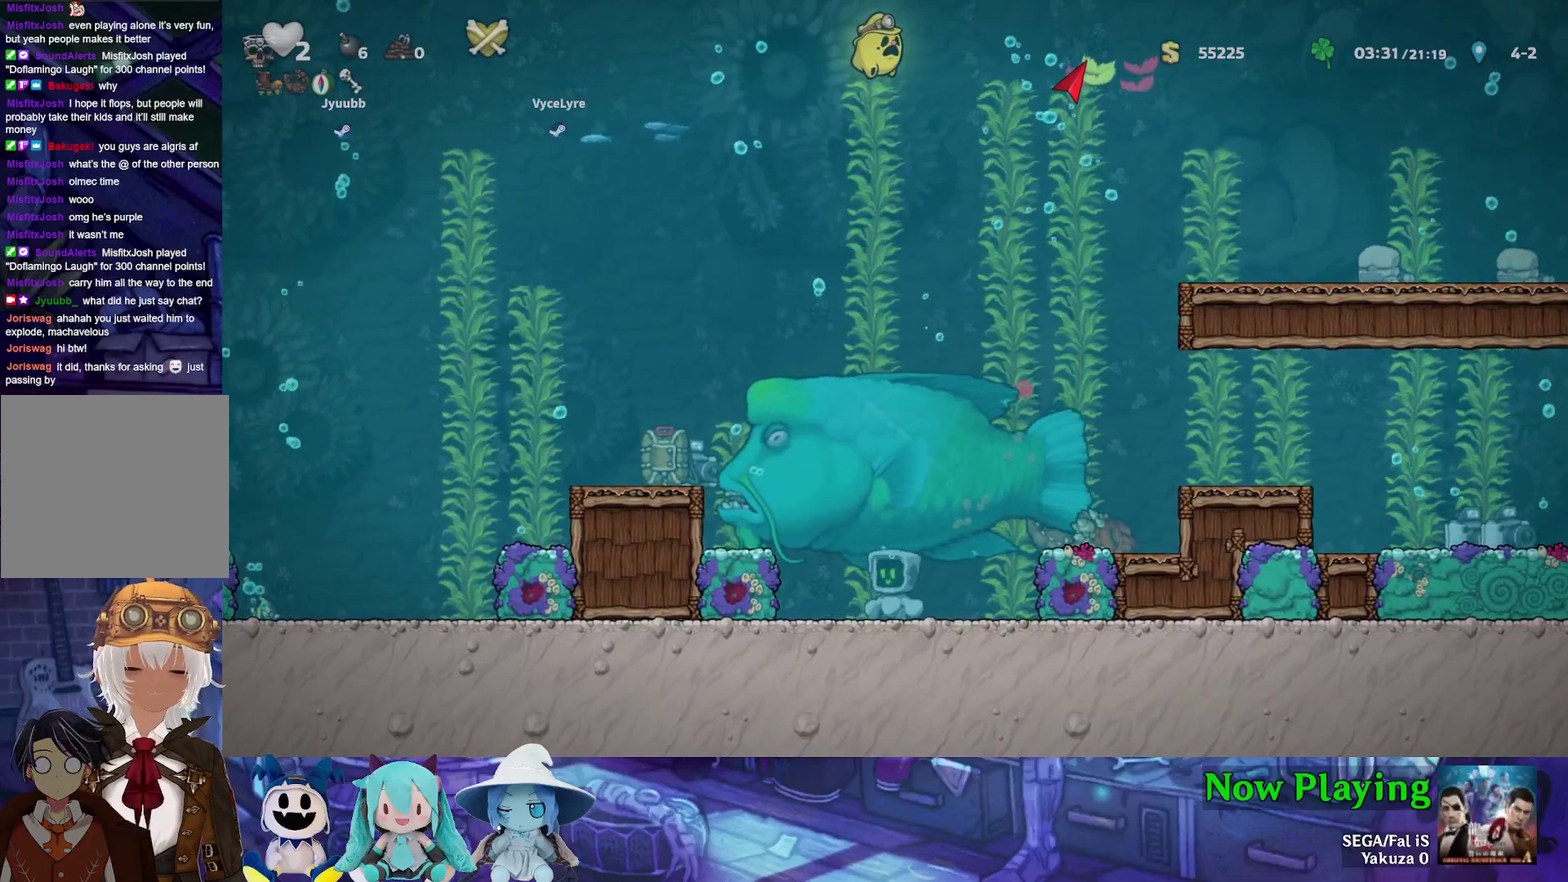
Gameplay with a controller (Nintendo layout); each line is a JSON object with the inputs held at the frame after it (dt_ms = milliseconds from this image to that frame). "events" lists button and stick changes between this image and that frame as [ms after this image, input, new state], when the widget could be followed in between. Not read: L3 R3.
{"dt_ms": 300, "buttons": ["A", "DPAD_RIGHT"], "left_stick": "center", "right_stick": "center", "events": [[33, "A", "up"], [100, "A", "down"], [100, "DPAD_RIGHT", "down"], [183, "A", "up"], [283, "A", "down"]]}
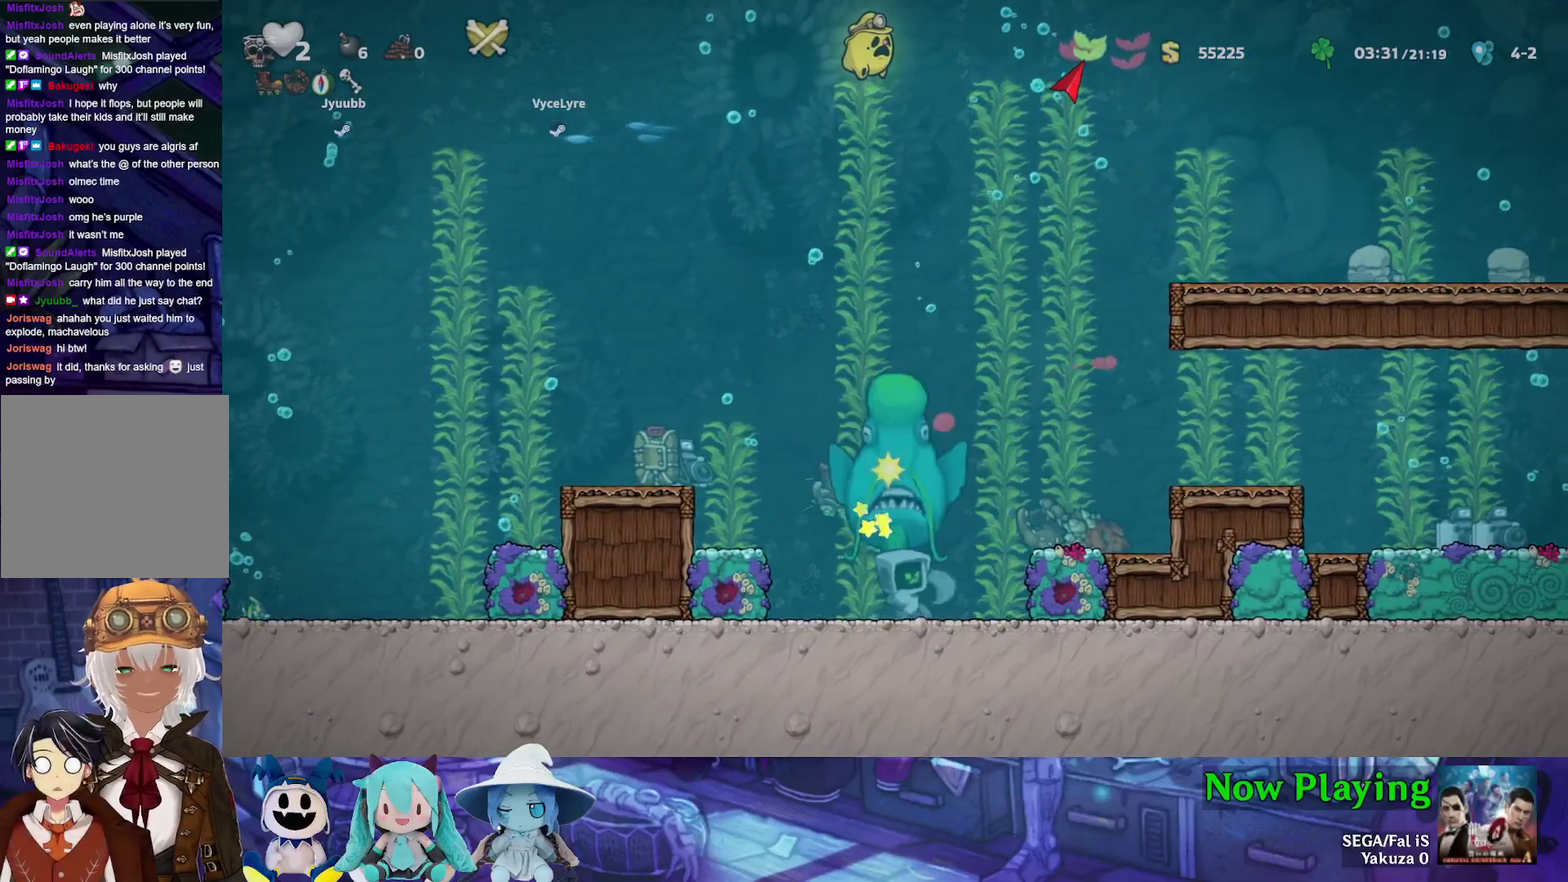
{"dt_ms": 400, "buttons": ["A", "DPAD_LEFT"], "left_stick": "center", "right_stick": "center", "events": [[50, "A", "up"], [150, "A", "down"], [183, "DPAD_RIGHT", "up"], [200, "DPAD_LEFT", "down"], [233, "A", "up"], [317, "A", "down"]]}
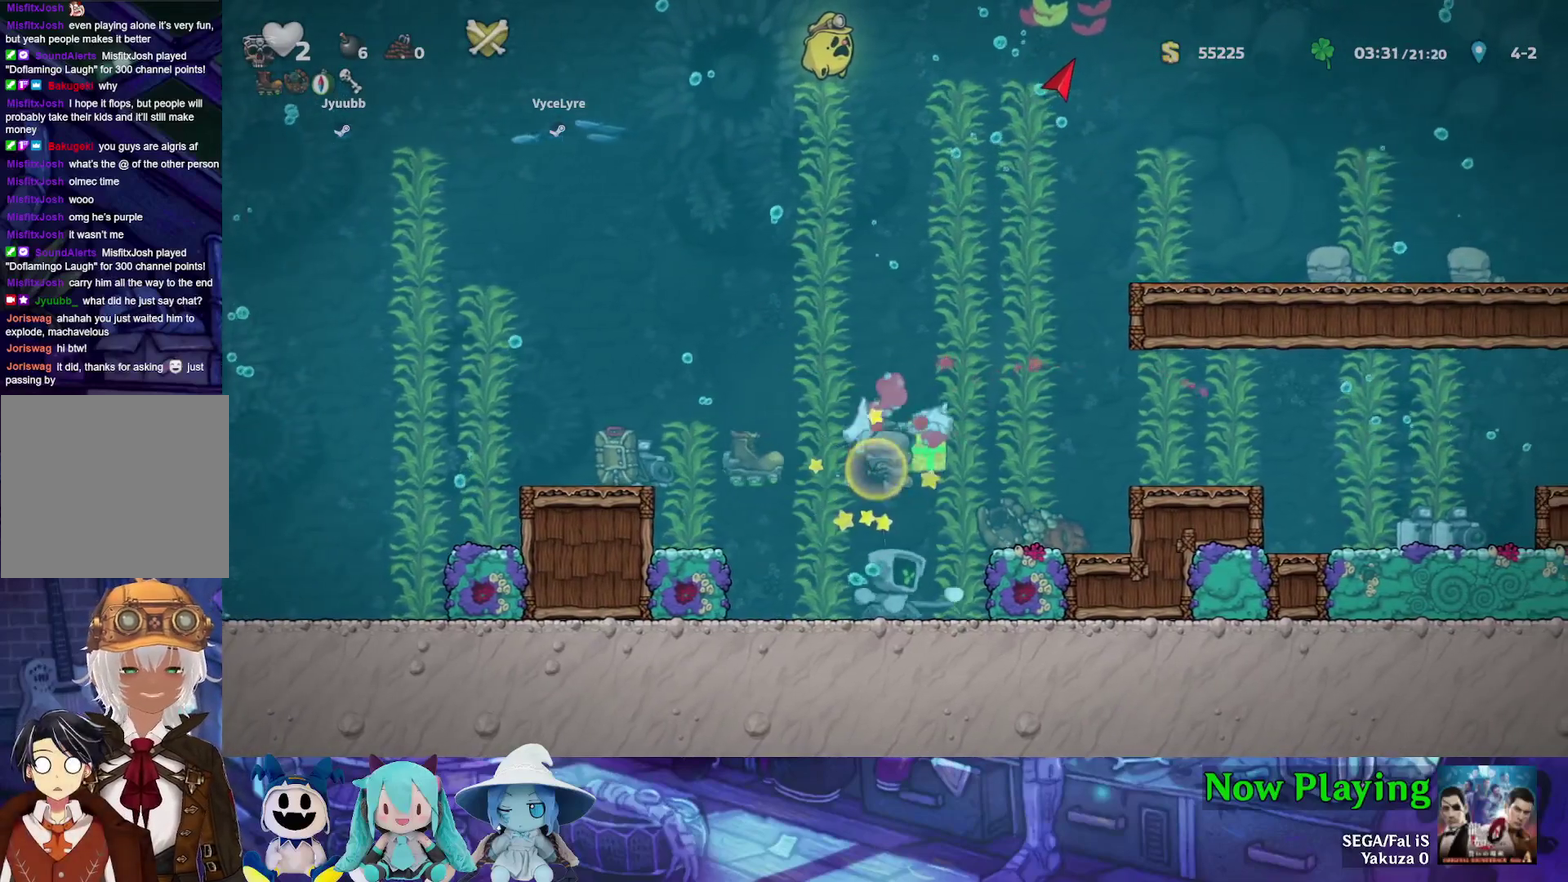
{"dt_ms": 600, "buttons": [], "left_stick": "center", "right_stick": "center", "events": [[17, "A", "up"], [83, "A", "down"], [183, "A", "up"], [233, "DPAD_LEFT", "up"]]}
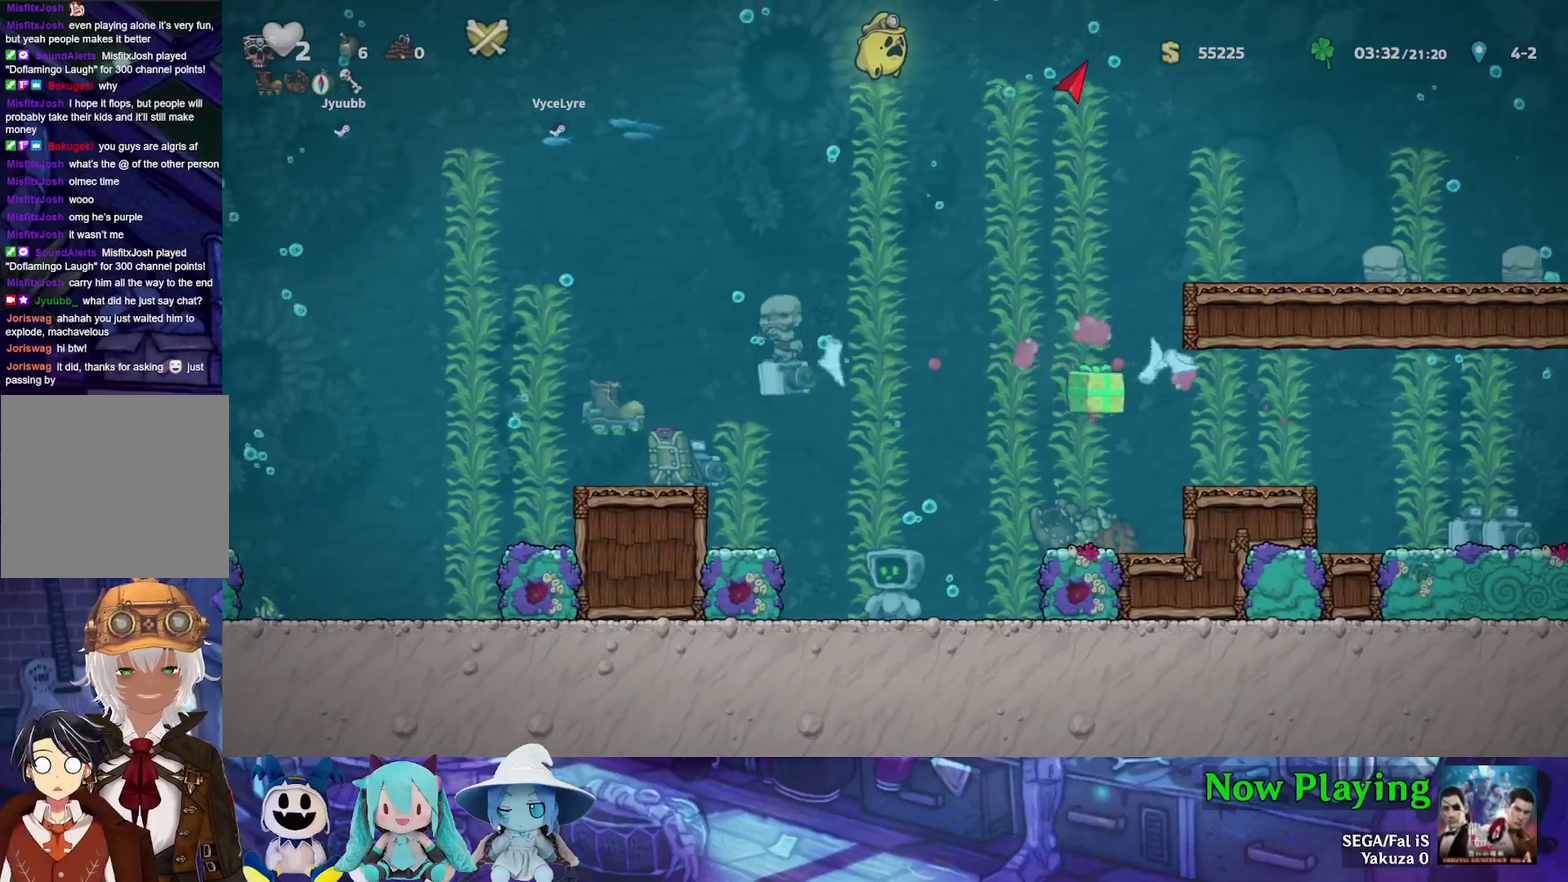
{"dt_ms": 300, "buttons": ["B", "Y", "DPAD_RIGHT"], "left_stick": "center", "right_stick": "center", "events": [[217, "DPAD_RIGHT", "down"], [267, "B", "down"], [267, "Y", "down"]]}
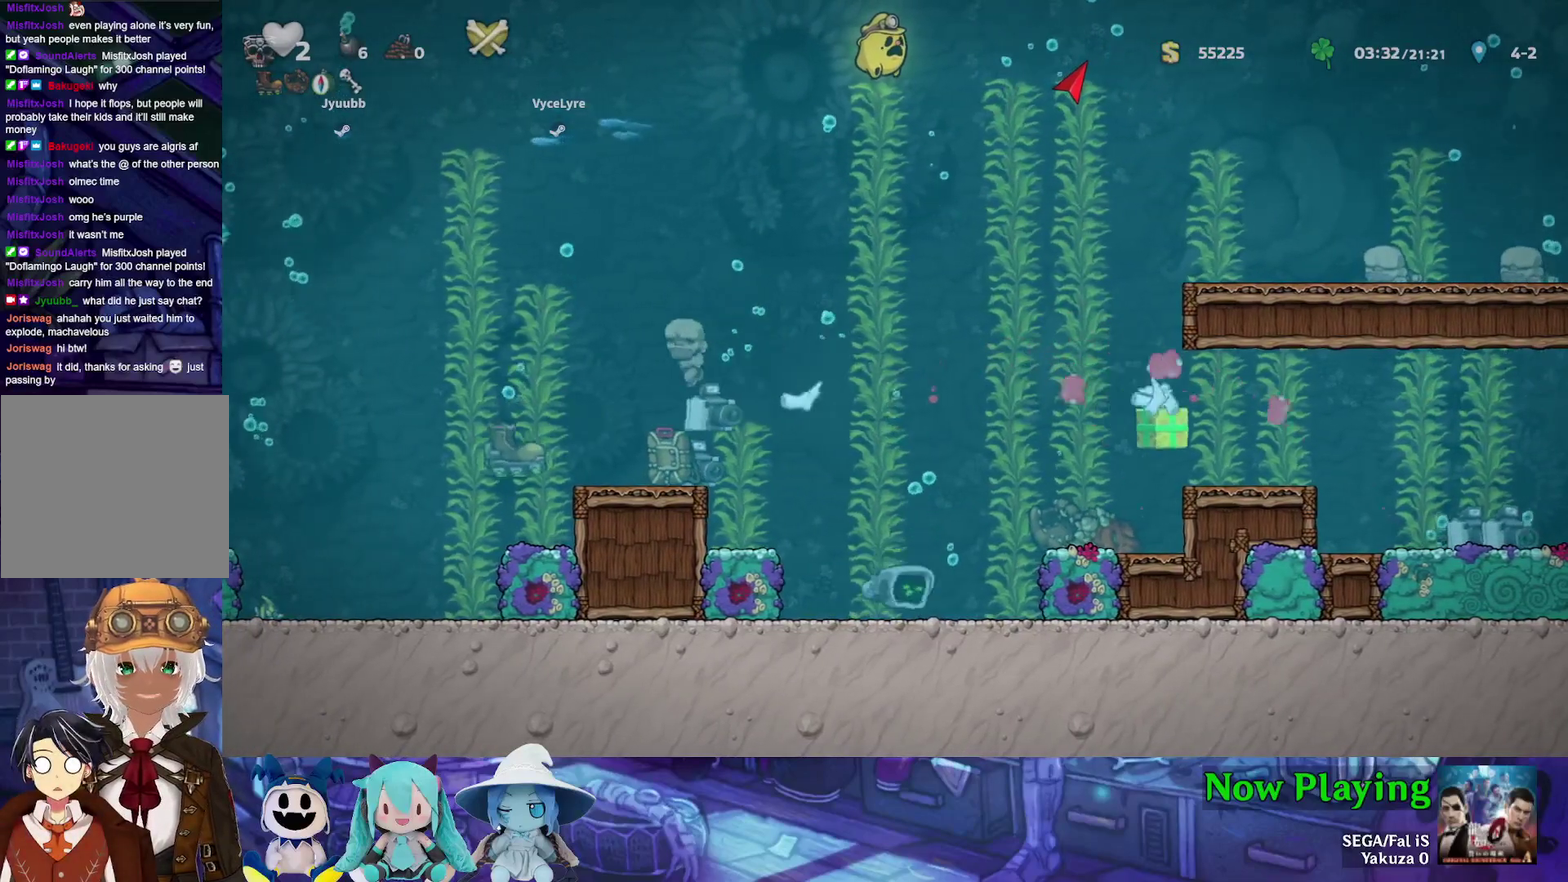
{"dt_ms": 400, "buttons": ["Y", "DPAD_RIGHT"], "left_stick": "center", "right_stick": "center", "events": [[117, "B", "up"], [233, "B", "down"], [350, "B", "up"]]}
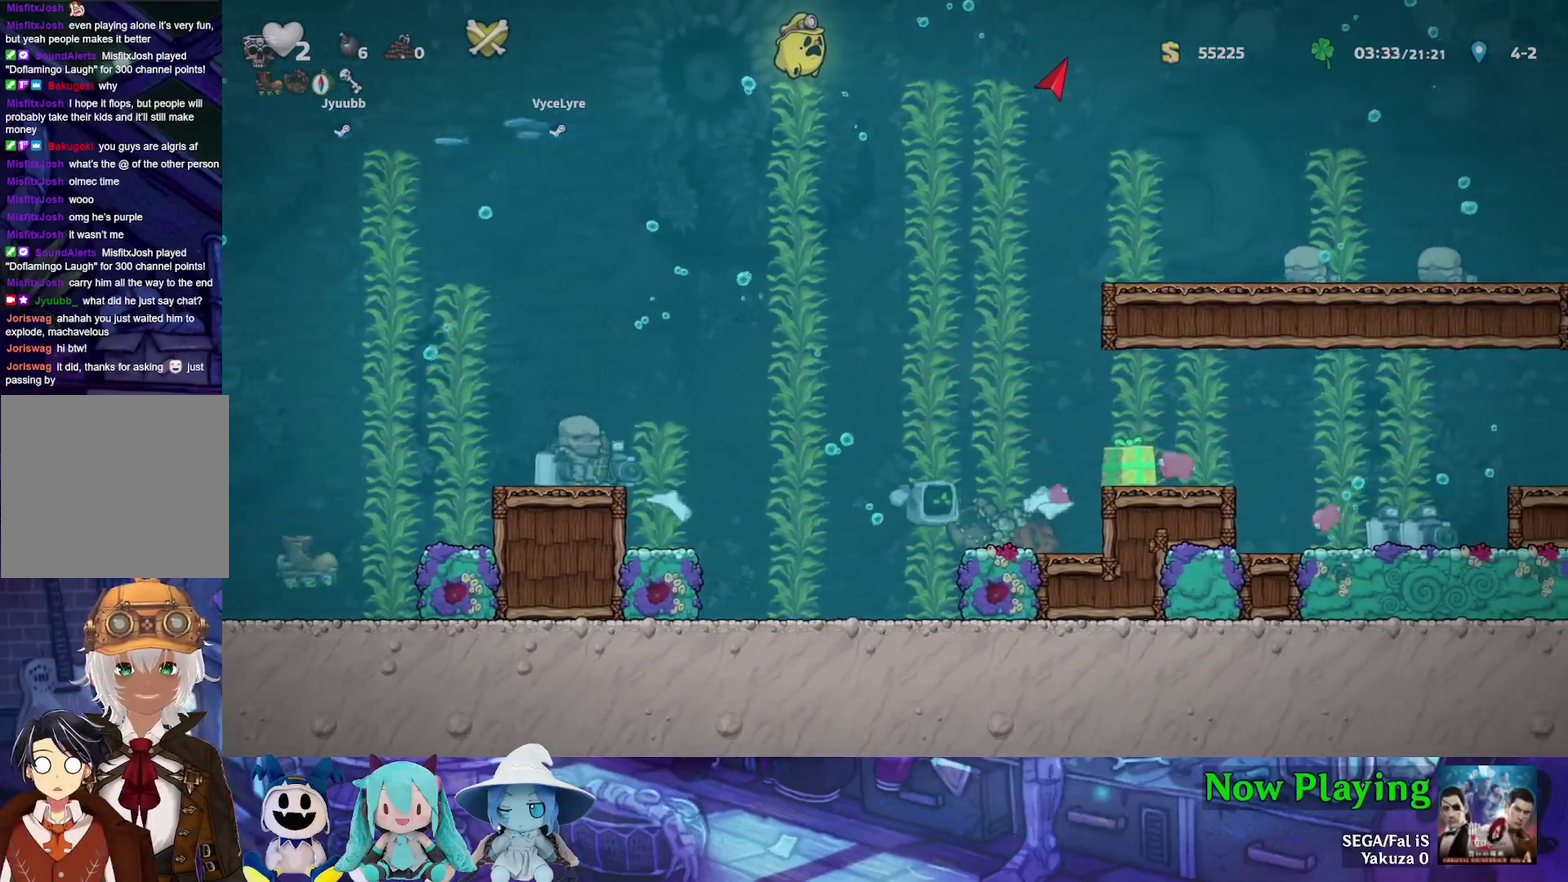
{"dt_ms": 500, "buttons": [], "left_stick": "center", "right_stick": "center", "events": [[117, "B", "down"], [183, "Y", "up"], [200, "B", "up"], [300, "A", "down"], [417, "A", "up"], [450, "DPAD_RIGHT", "up"]]}
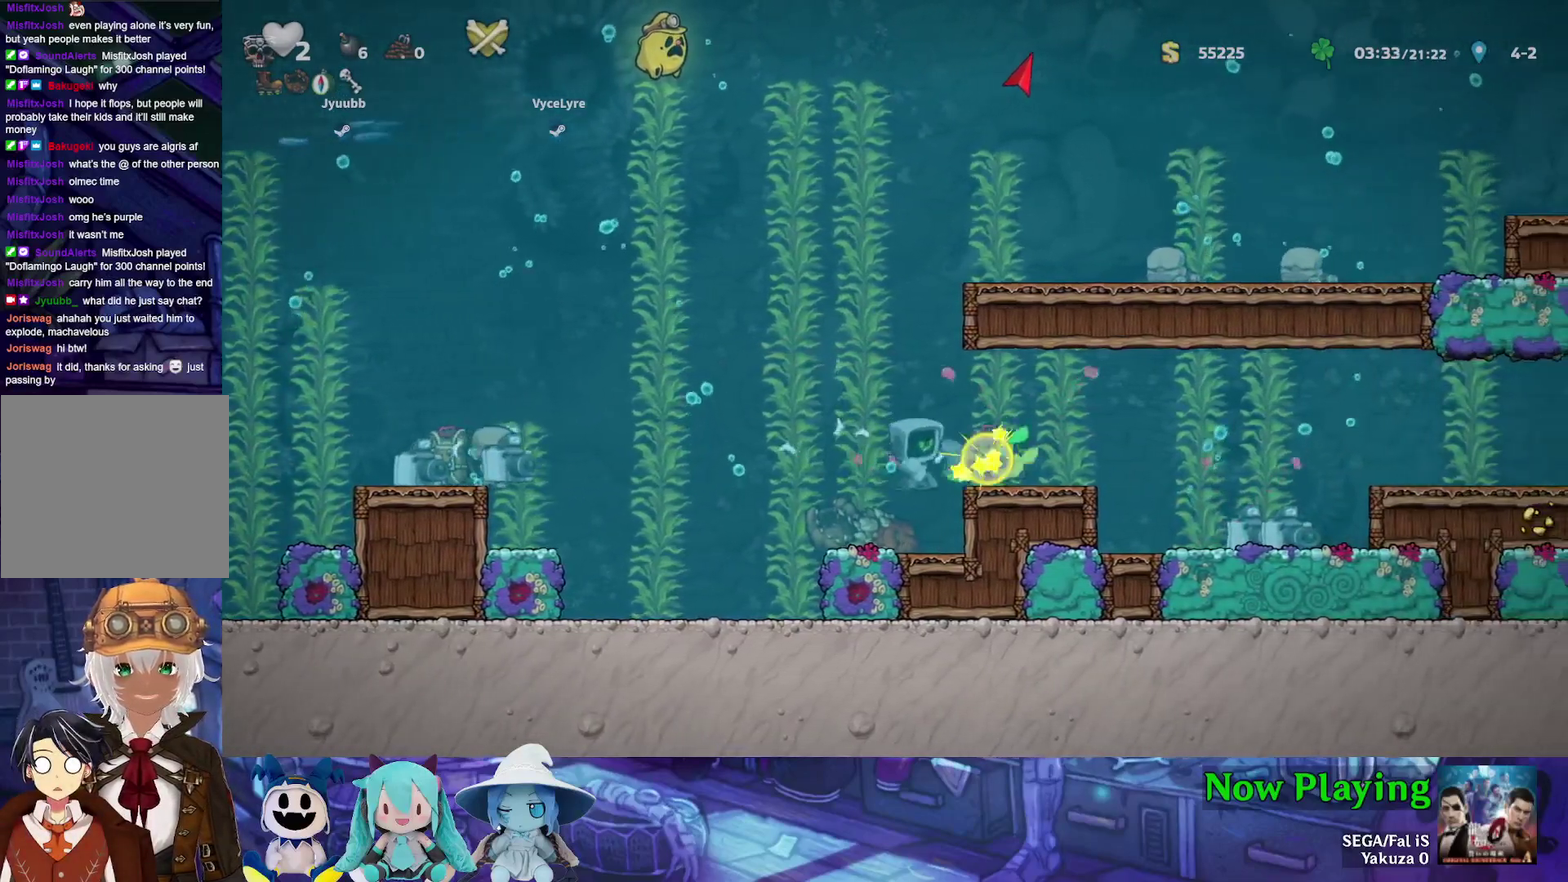
{"dt_ms": 300, "buttons": ["B", "Y"], "left_stick": "center", "right_stick": "center", "events": [[217, "B", "down"], [300, "Y", "down"]]}
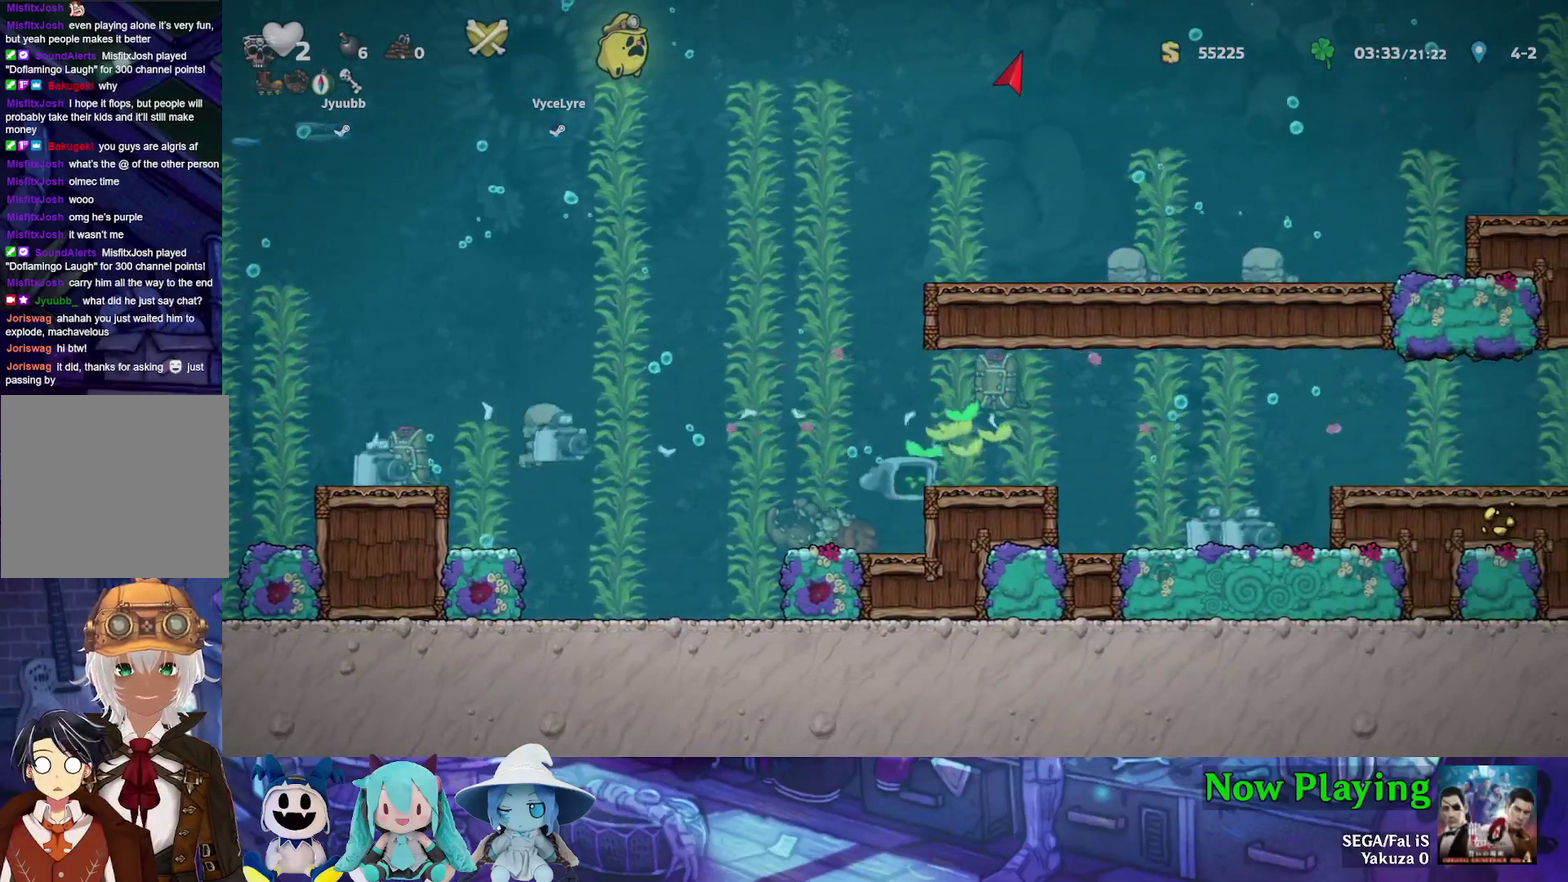
{"dt_ms": 500, "buttons": ["Y", "DPAD_RIGHT"], "left_stick": "center", "right_stick": "center", "events": [[100, "DPAD_RIGHT", "down"], [167, "B", "up"], [433, "Y", "up"], [500, "Y", "down"]]}
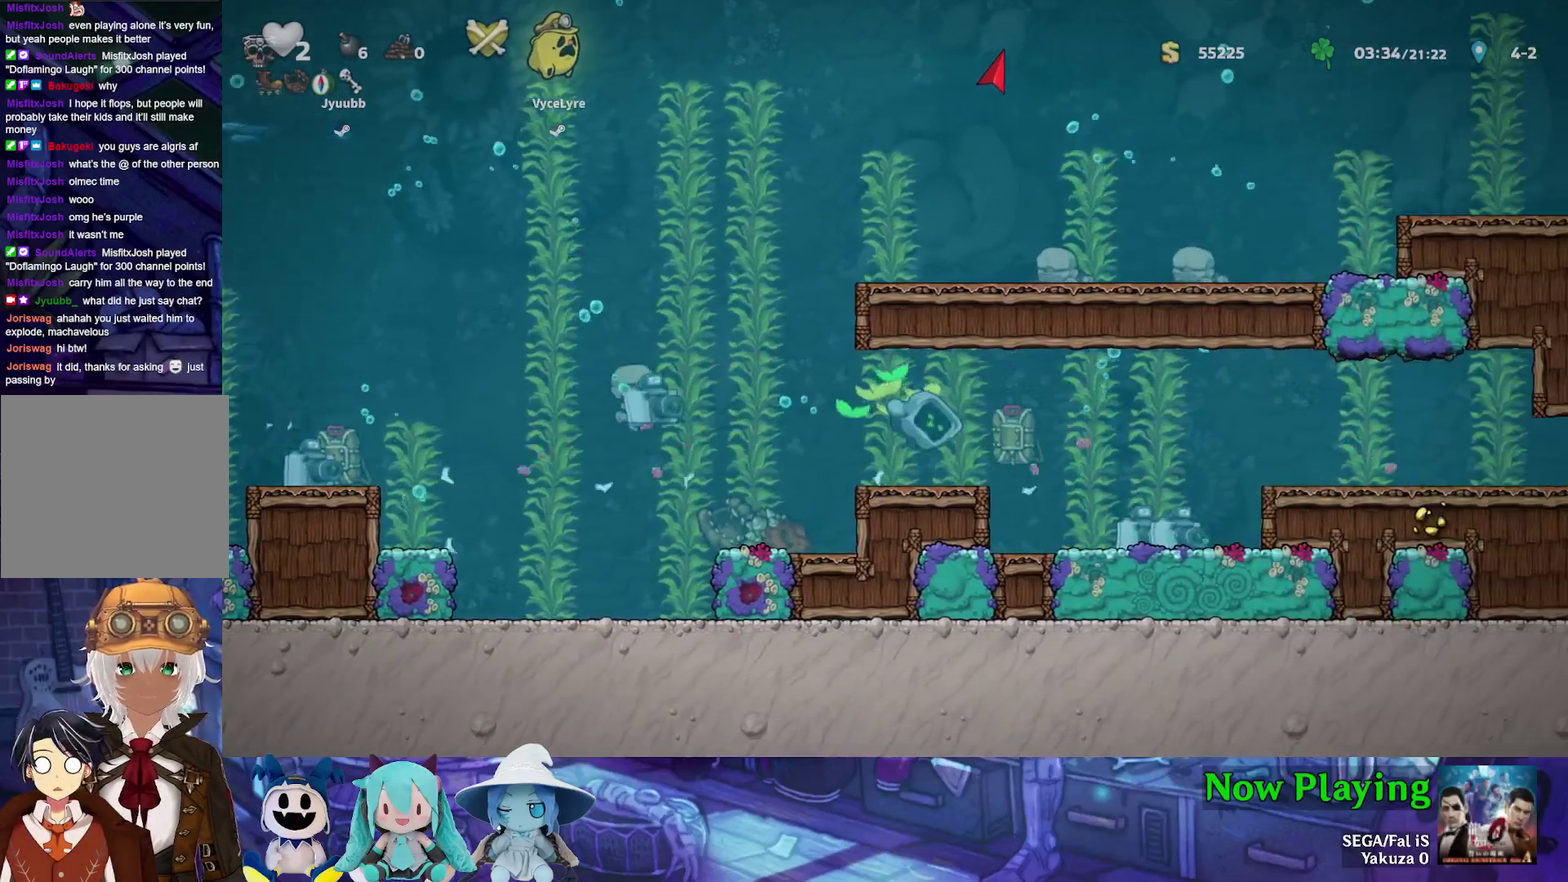
{"dt_ms": 400, "buttons": ["Y"], "left_stick": "center", "right_stick": "center", "events": [[383, "DPAD_RIGHT", "up"]]}
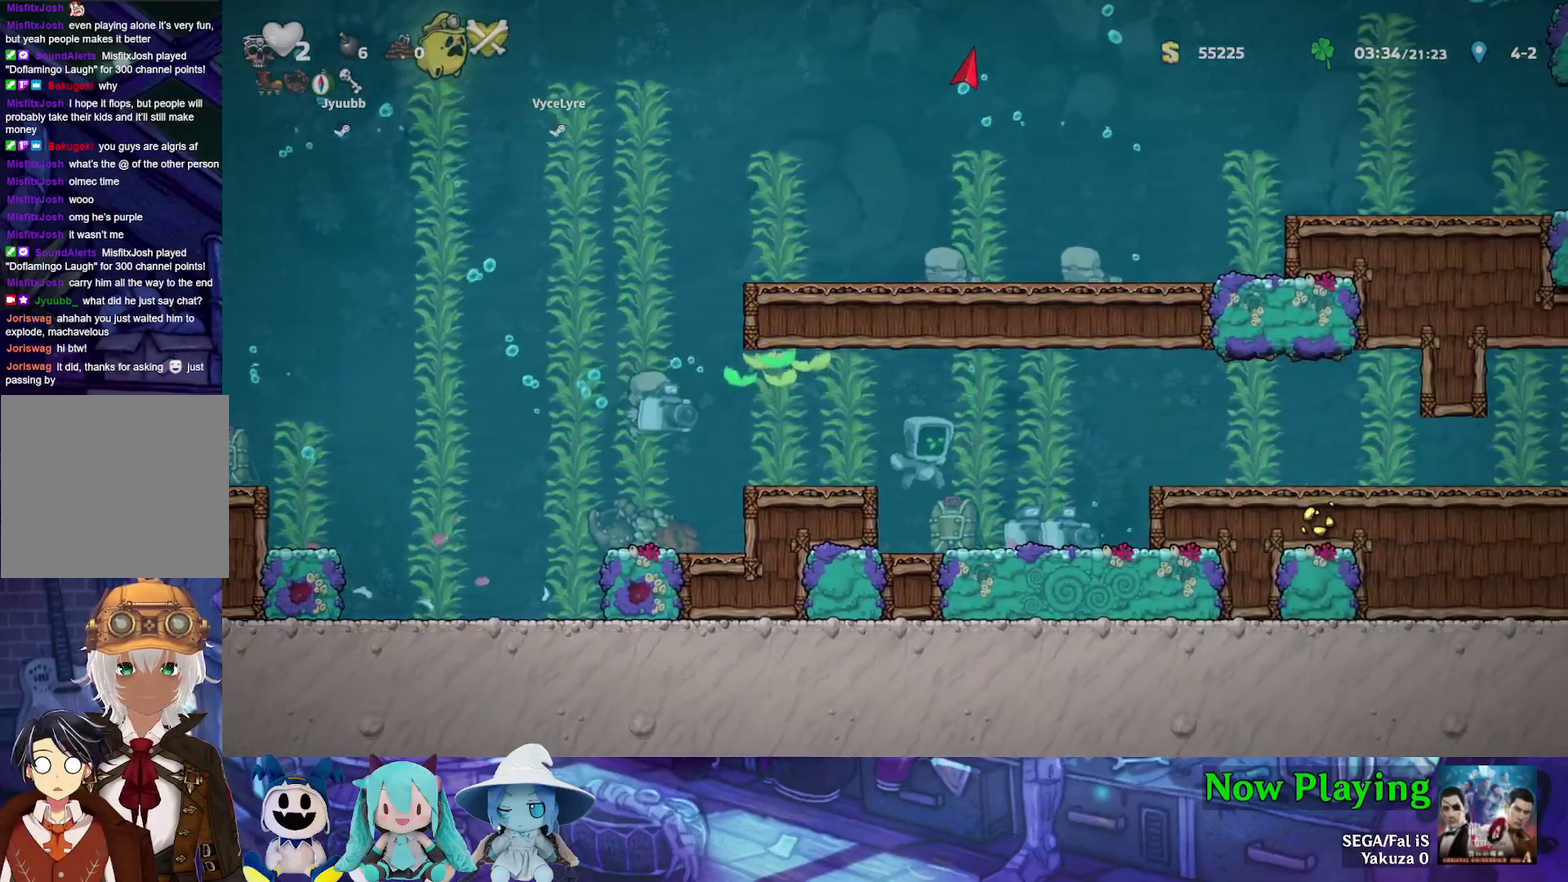
{"dt_ms": 600, "buttons": ["Y", "DPAD_RIGHT"], "left_stick": "center", "right_stick": "center", "events": [[217, "DPAD_LEFT", "down"], [417, "DPAD_LEFT", "up"], [550, "DPAD_RIGHT", "down"]]}
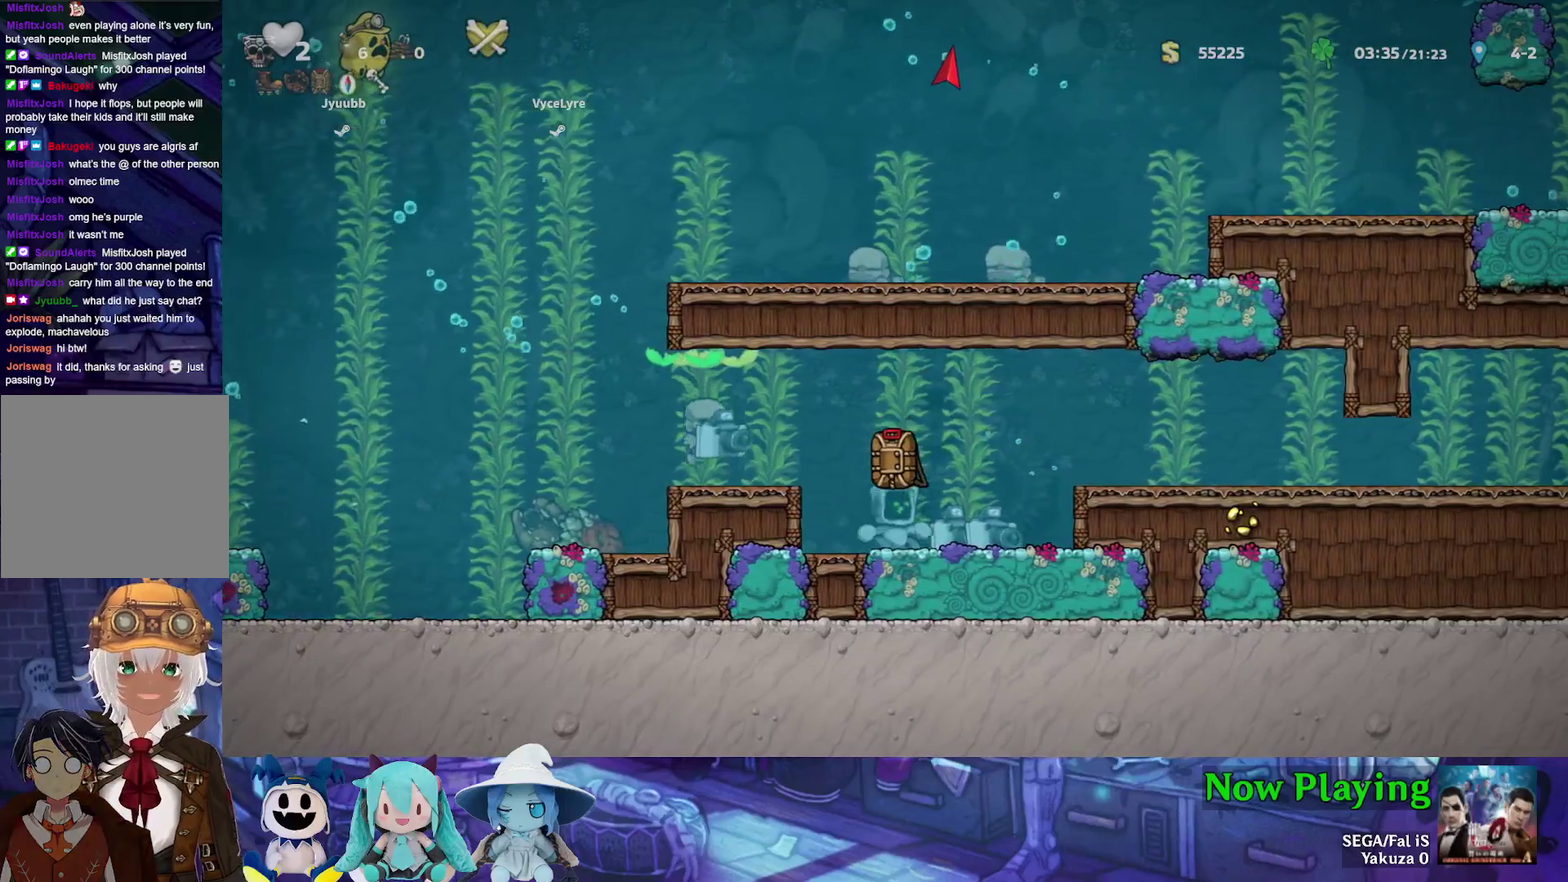
{"dt_ms": 400, "buttons": ["DPAD_LEFT"], "left_stick": "center", "right_stick": "center", "events": [[133, "Y", "up"], [183, "DPAD_DOWN", "down"], [200, "DPAD_RIGHT", "up"], [250, "A", "down"], [283, "DPAD_LEFT", "down"], [367, "A", "up"], [383, "DPAD_DOWN", "up"]]}
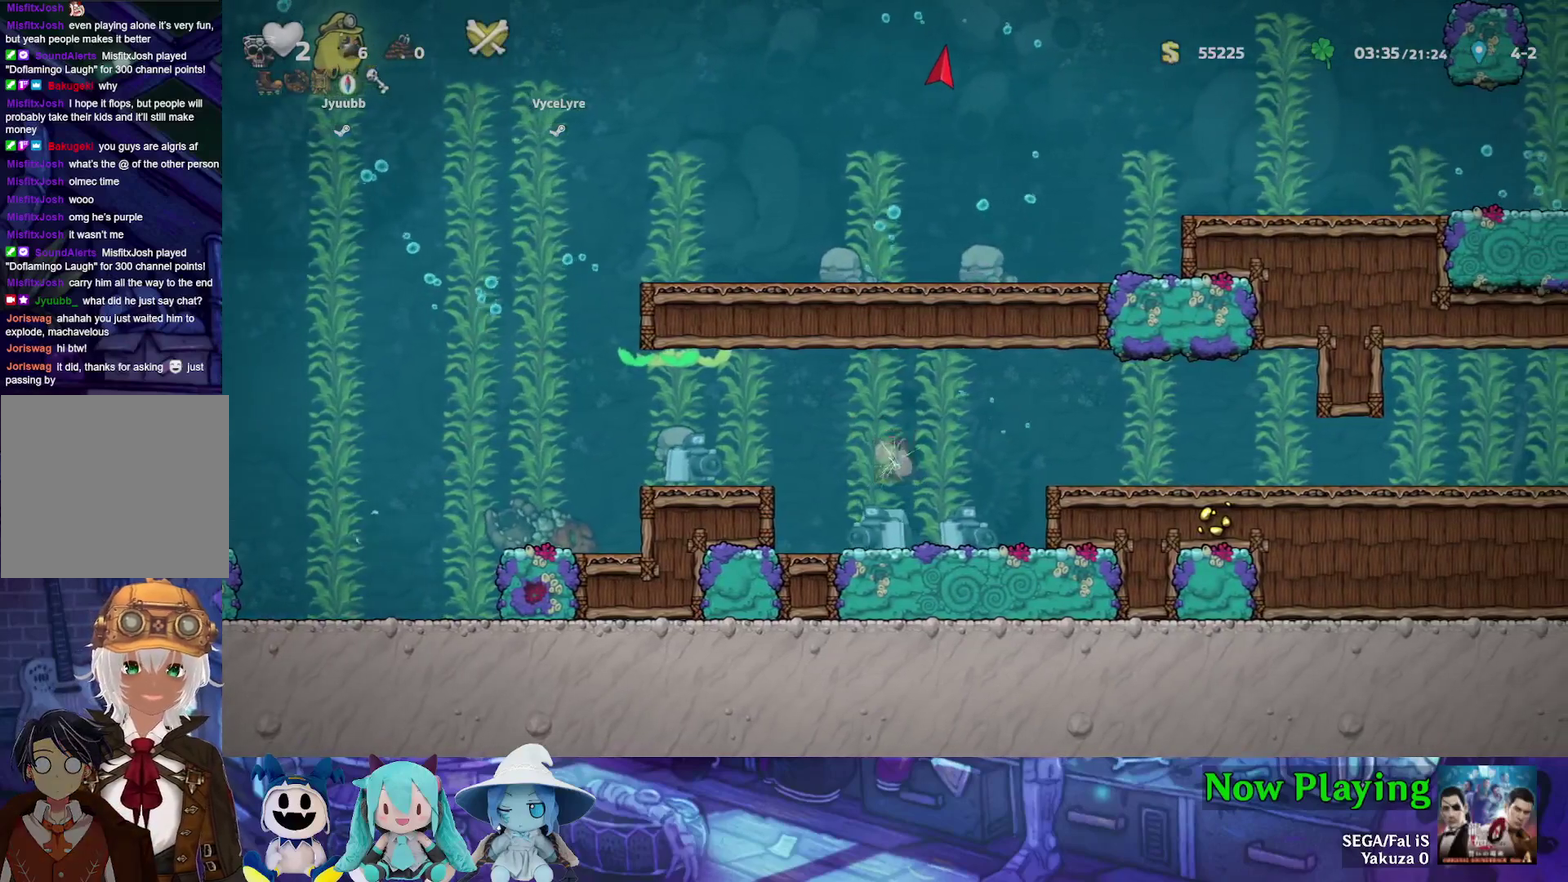
{"dt_ms": 400, "buttons": ["B", "DPAD_LEFT"], "left_stick": "center", "right_stick": "center"}
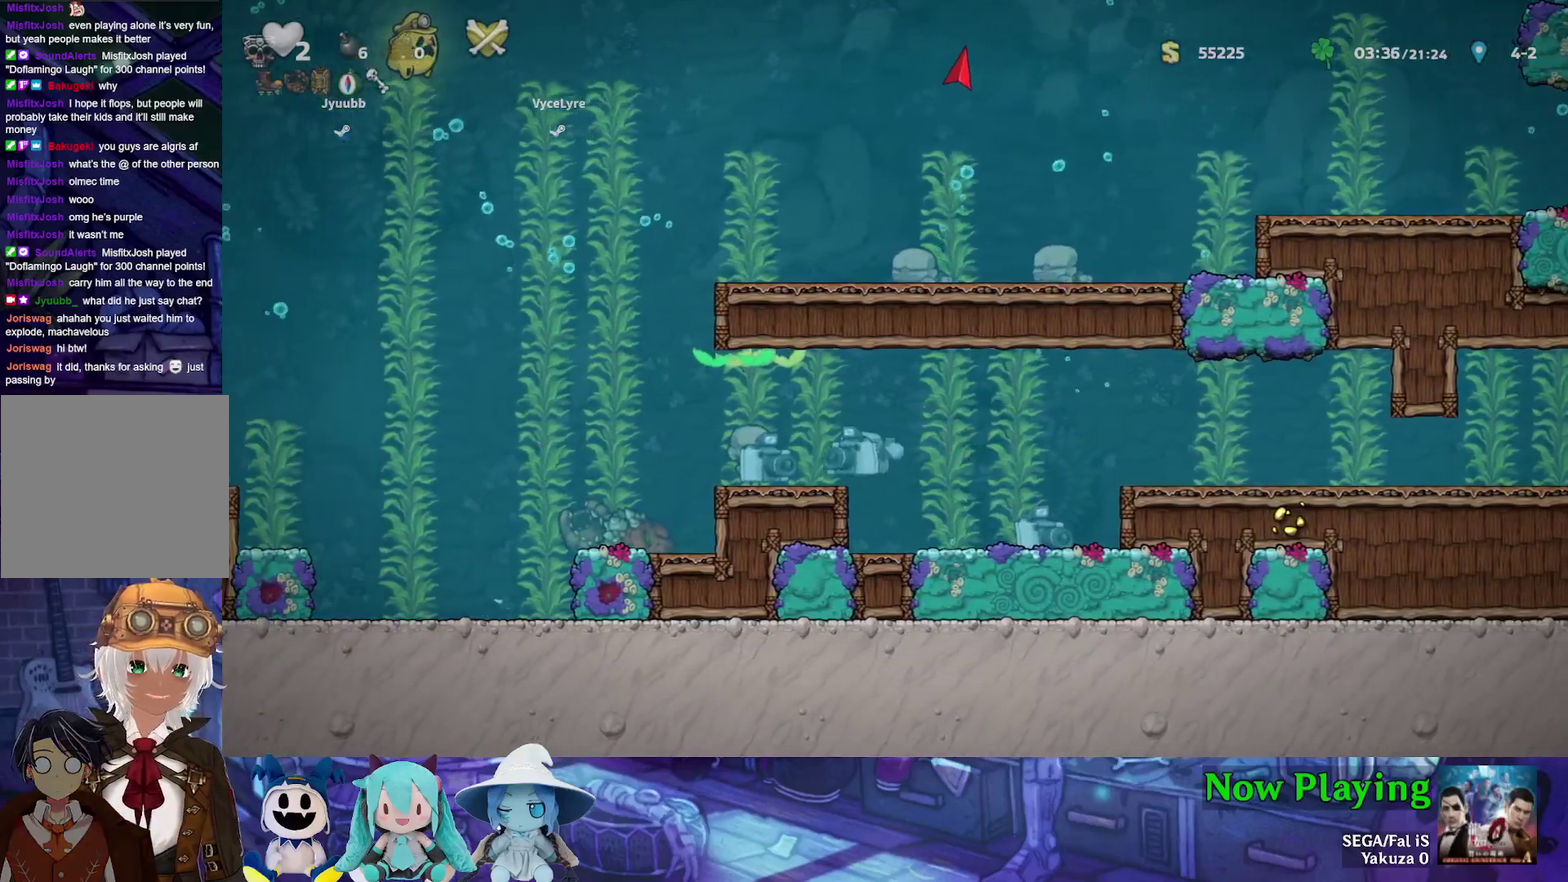
{"dt_ms": 600, "buttons": ["B", "Y", "DPAD_LEFT"], "left_stick": "center", "right_stick": "center"}
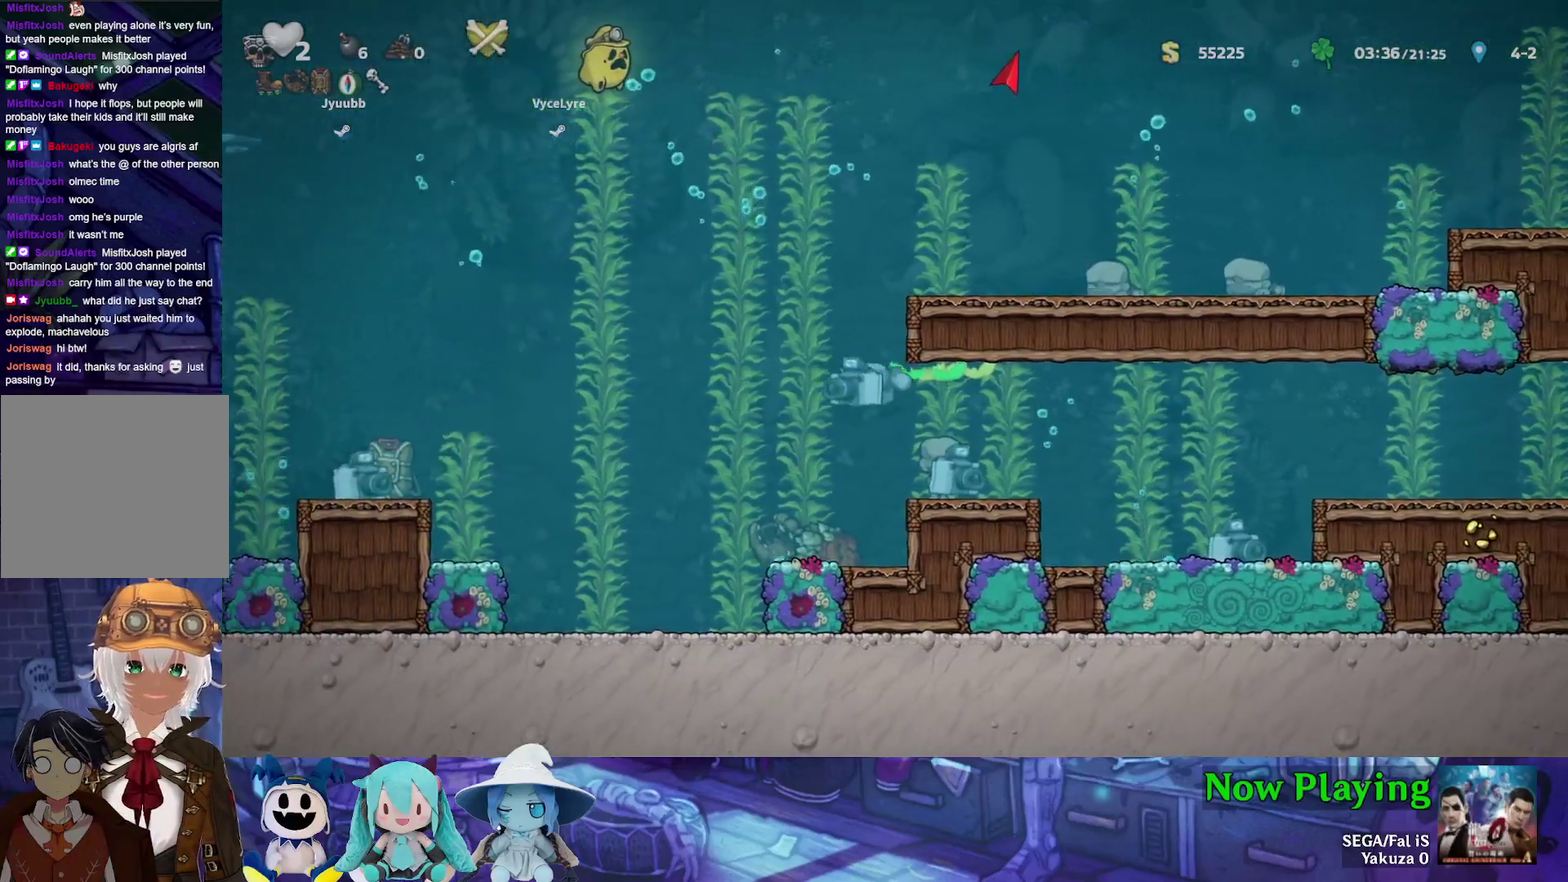
{"dt_ms": 300, "buttons": ["DPAD_RIGHT"], "left_stick": "center", "right_stick": "center"}
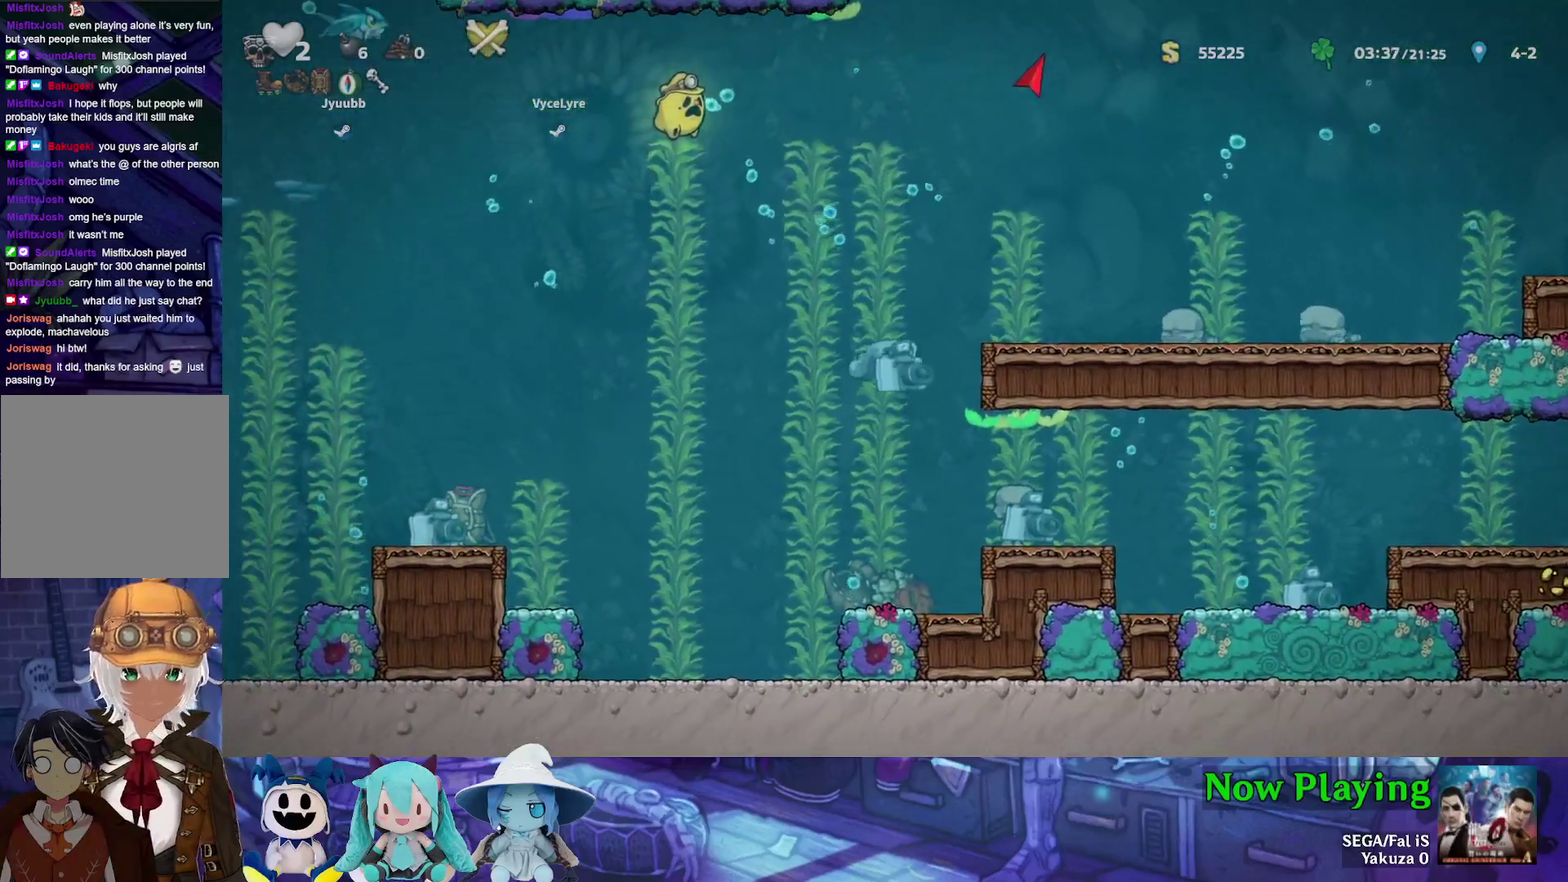
{"dt_ms": 300, "buttons": ["B", "DPAD_RIGHT"], "left_stick": "center", "right_stick": "center"}
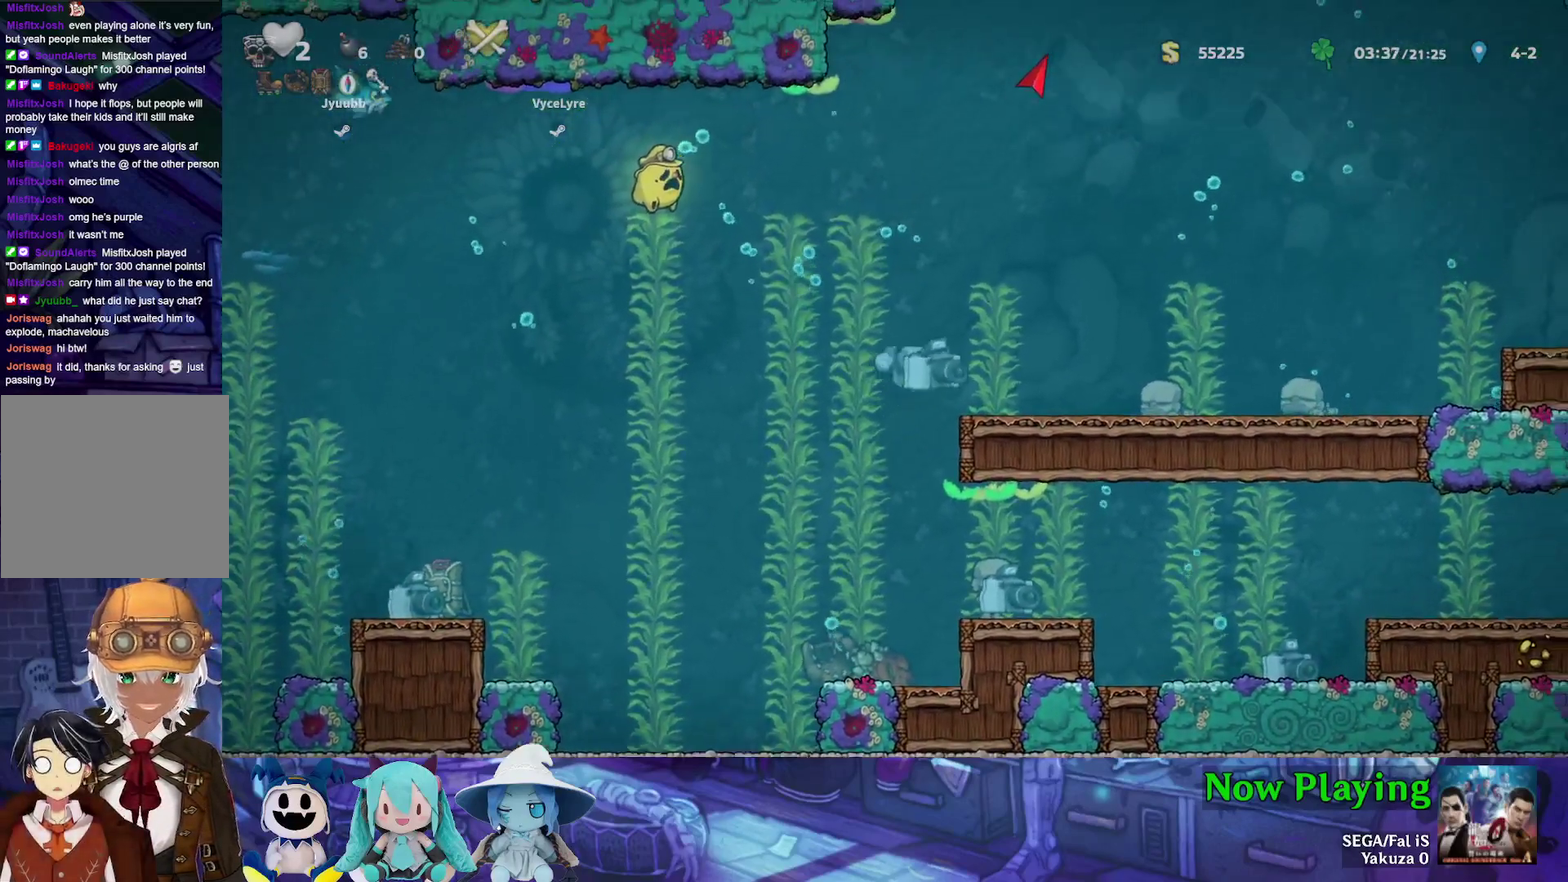
{"dt_ms": 300, "buttons": ["B", "Y", "DPAD_RIGHT"], "left_stick": "center", "right_stick": "center", "events": [[33, "B", "up"], [83, "B", "down"], [100, "Y", "down"], [167, "Y", "up"], [183, "B", "up"], [233, "B", "down"], [250, "Y", "down"]]}
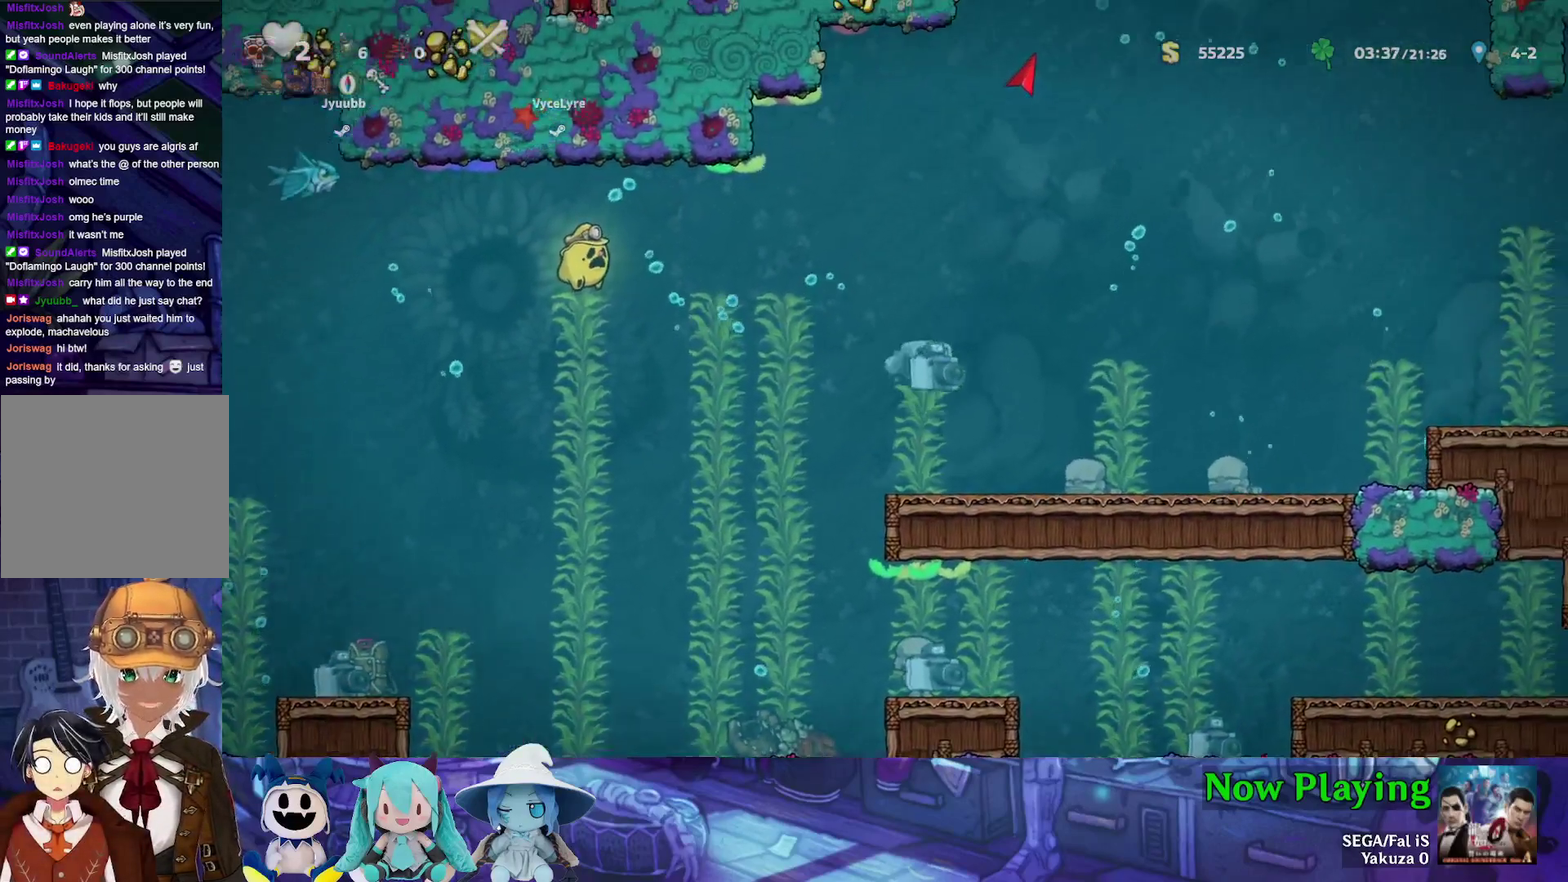
{"dt_ms": 600, "buttons": ["B", "Y", "DPAD_RIGHT"], "left_stick": "center", "right_stick": "center", "events": [[17, "Y", "up"], [33, "B", "up"], [100, "B", "down"], [100, "Y", "down"], [183, "Y", "up"], [200, "B", "up"], [250, "B", "down"], [250, "Y", "down"], [333, "Y", "up"], [350, "B", "up"], [417, "B", "down"], [417, "Y", "down"], [483, "B", "up"], [483, "Y", "up"], [550, "B", "down"], [550, "Y", "down"]]}
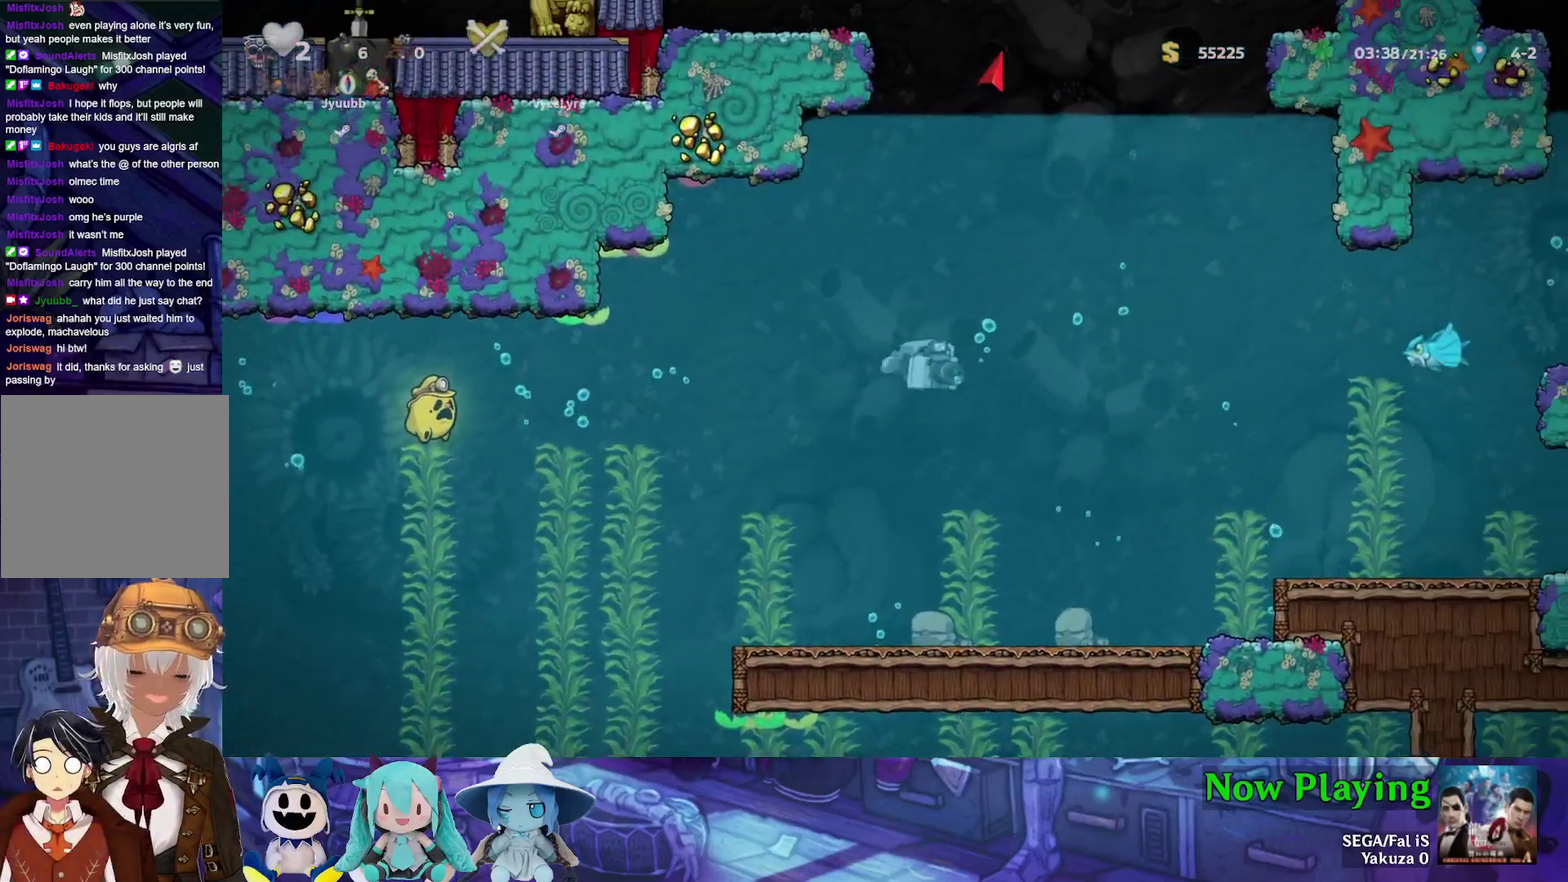
{"dt_ms": 700, "buttons": ["DPAD_RIGHT"], "left_stick": "center", "right_stick": "center", "events": [[17, "Y", "up"], [33, "B", "up"], [117, "B", "down"], [117, "Y", "down"], [183, "Y", "up"], [250, "Y", "down"], [317, "Y", "up"], [350, "B", "up"], [400, "B", "down"], [400, "Y", "down"], [667, "B", "up"], [667, "Y", "up"]]}
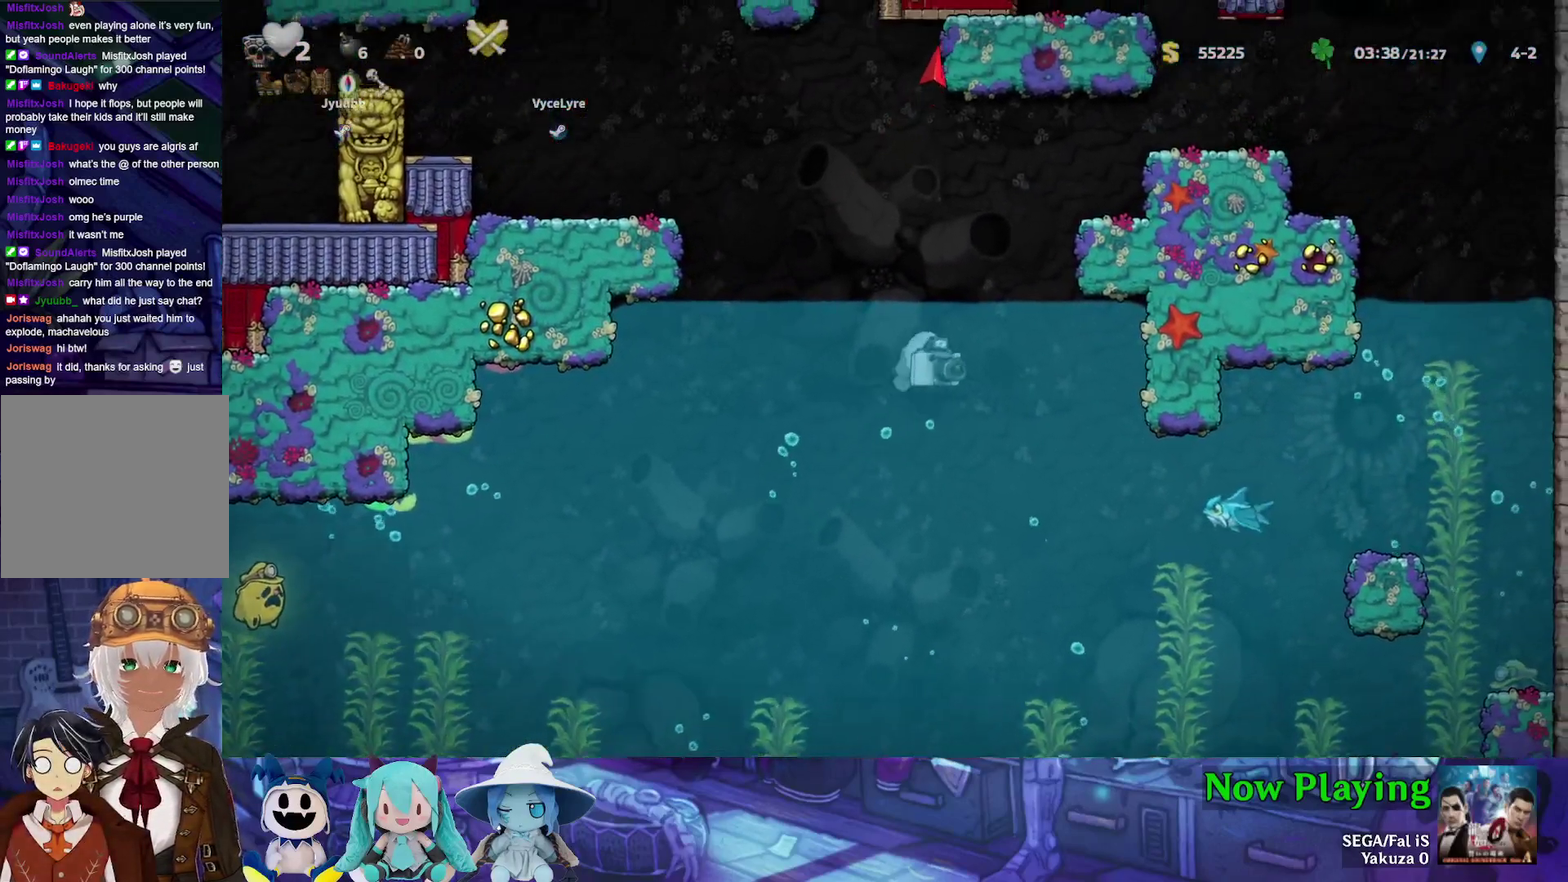
{"dt_ms": 400, "buttons": ["B", "Y", "DPAD_RIGHT"], "left_stick": "center", "right_stick": "center", "events": [[17, "B", "down"], [17, "Y", "down"], [117, "Y", "up"], [167, "Y", "down"]]}
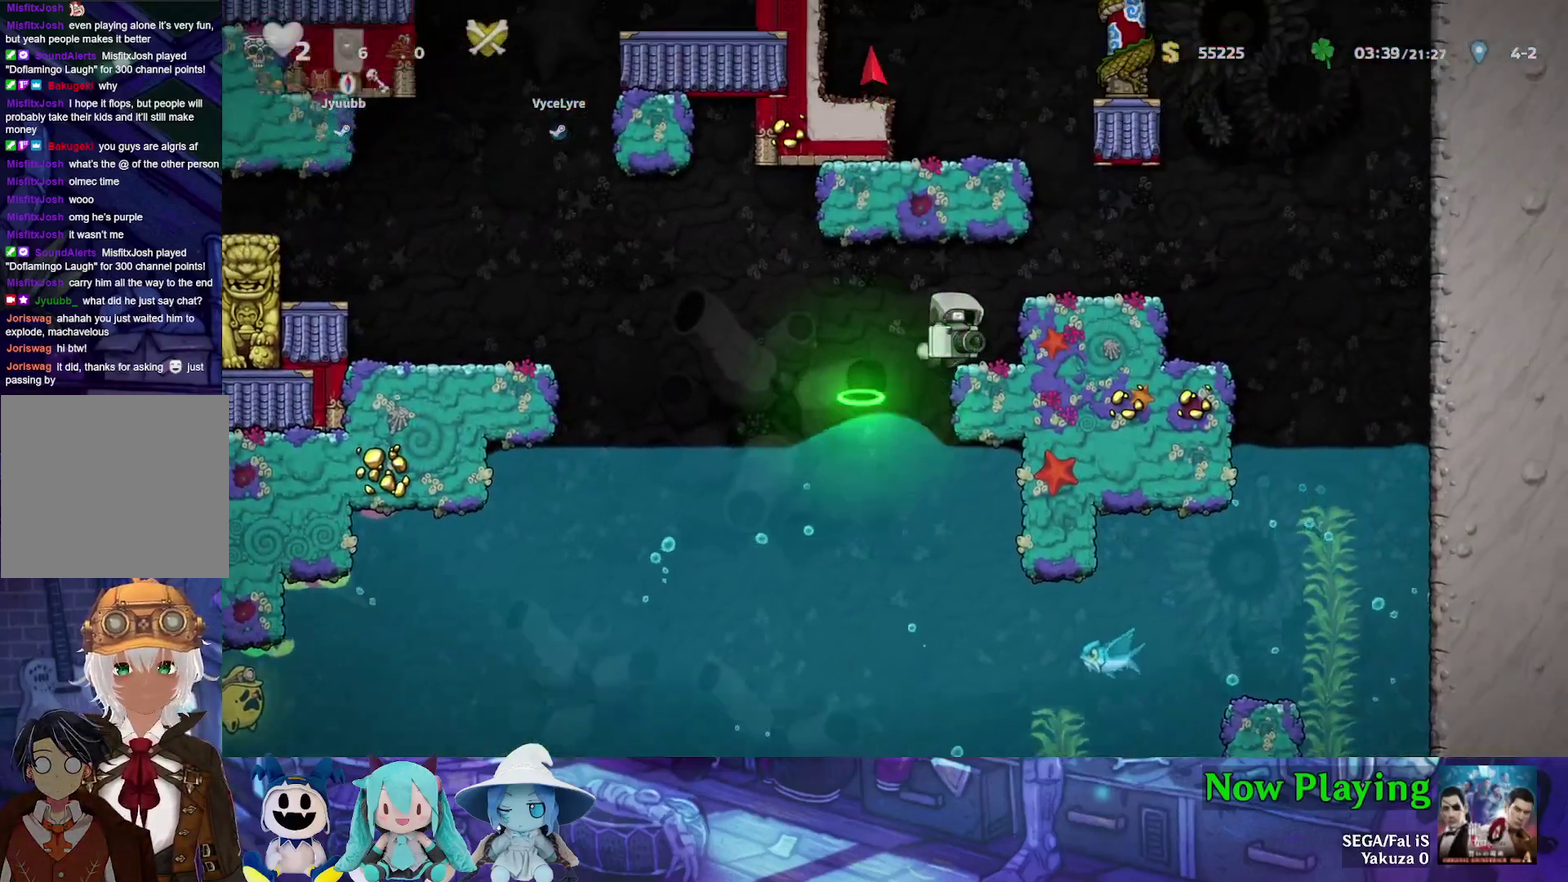
{"dt_ms": 400, "buttons": ["DPAD_RIGHT"], "left_stick": "center", "right_stick": "center", "events": [[217, "B", "up"], [317, "B", "down"], [383, "Y", "up"], [400, "B", "up"]]}
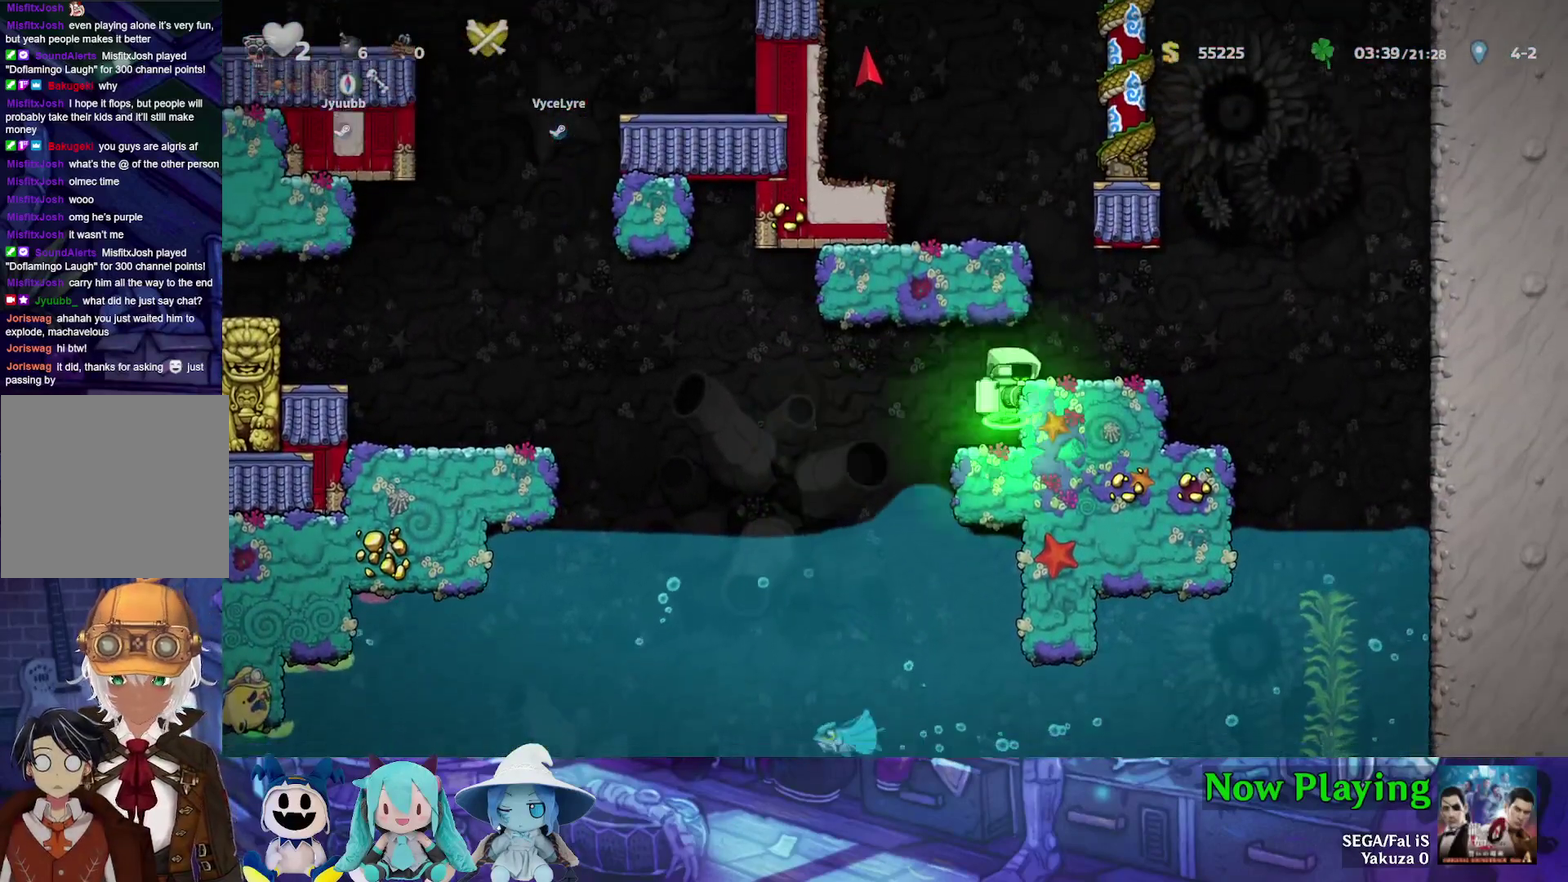
{"dt_ms": 700, "buttons": [], "left_stick": "center", "right_stick": "center", "events": [[233, "DPAD_RIGHT", "up"], [300, "B", "down"], [300, "DPAD_LEFT", "down"], [300, "Y", "down"], [550, "B", "up"], [550, "Y", "up"], [667, "DPAD_LEFT", "up"]]}
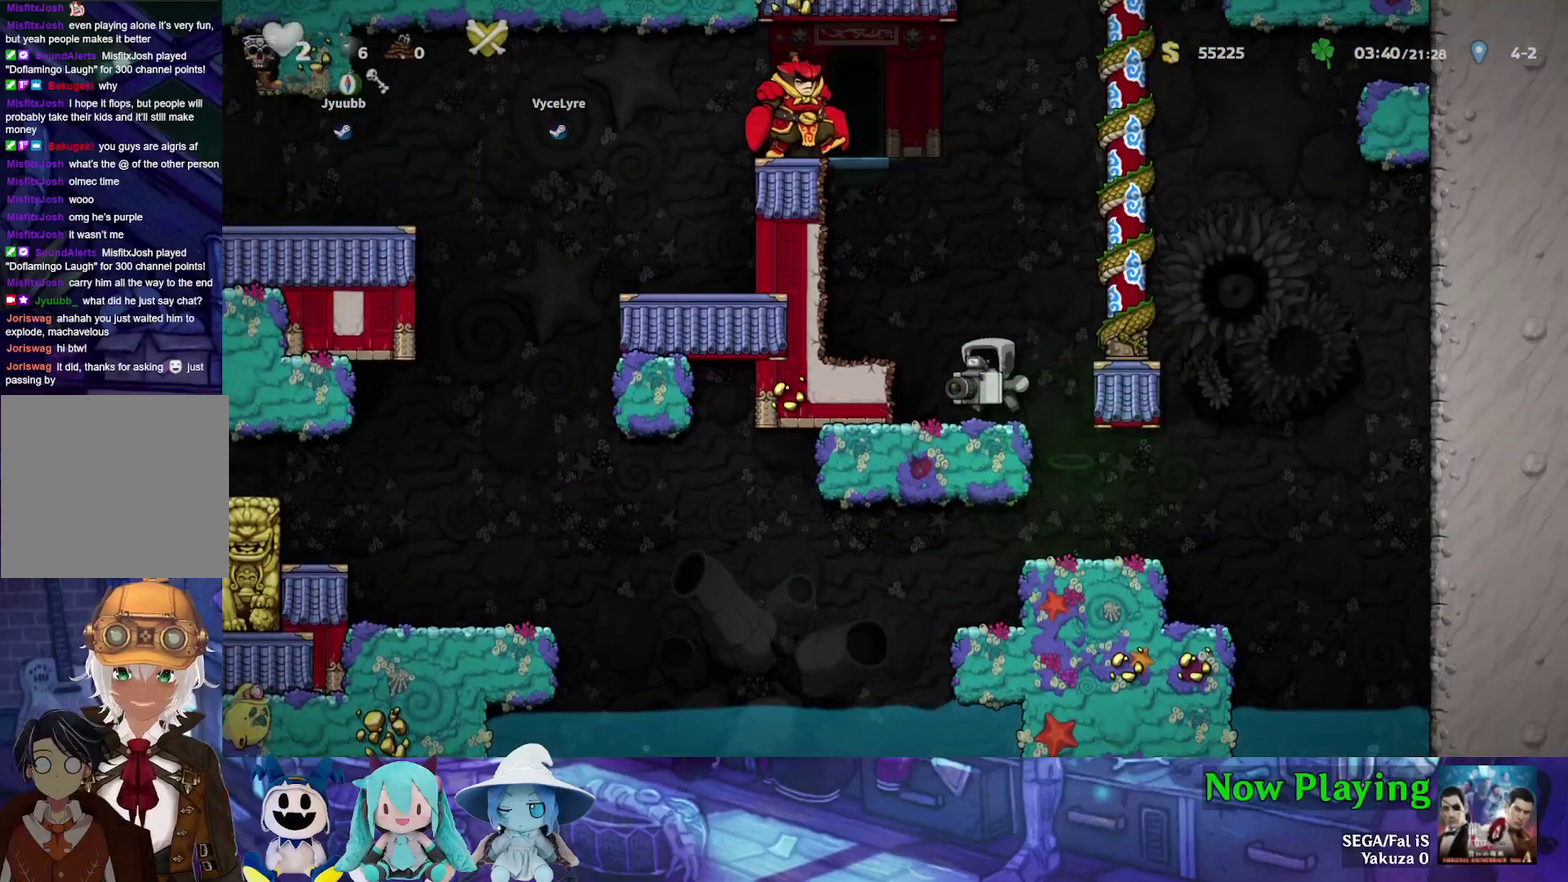
{"dt_ms": 500, "buttons": [], "left_stick": "center", "right_stick": "center", "events": [[100, "B", "down"], [100, "DPAD_LEFT", "down"], [217, "B", "up"], [450, "DPAD_LEFT", "up"]]}
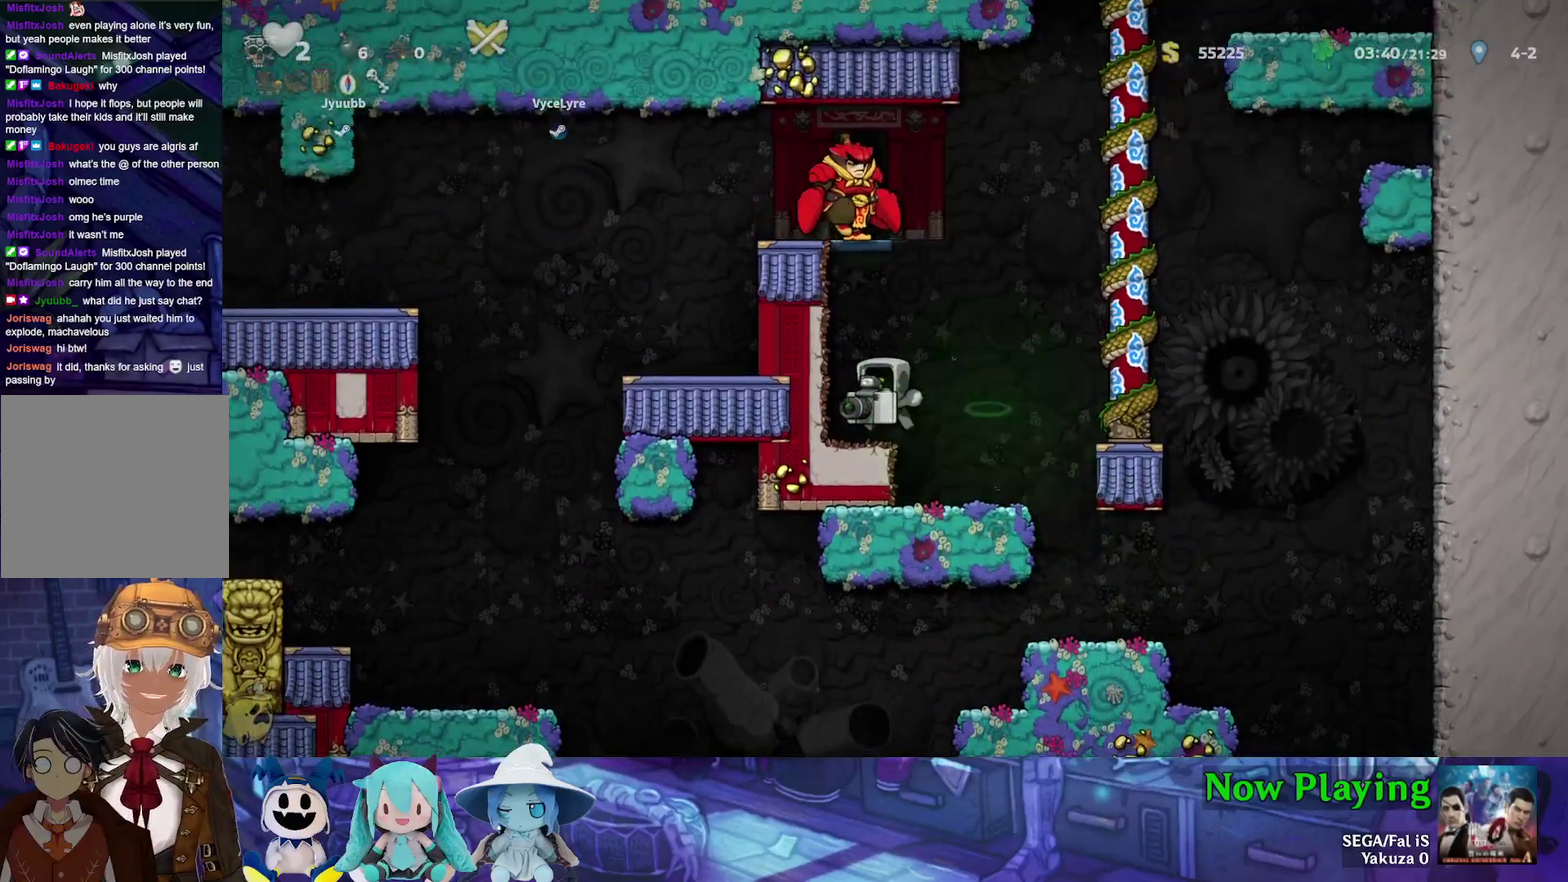
{"dt_ms": 600, "buttons": ["A", "B", "DPAD_LEFT"], "left_stick": "center", "right_stick": "center", "events": [[17, "Y", "down"], [67, "DPAD_RIGHT", "down"], [150, "B", "down"], [467, "DPAD_RIGHT", "up"], [500, "DPAD_LEFT", "down"], [550, "A", "down"], [550, "Y", "up"]]}
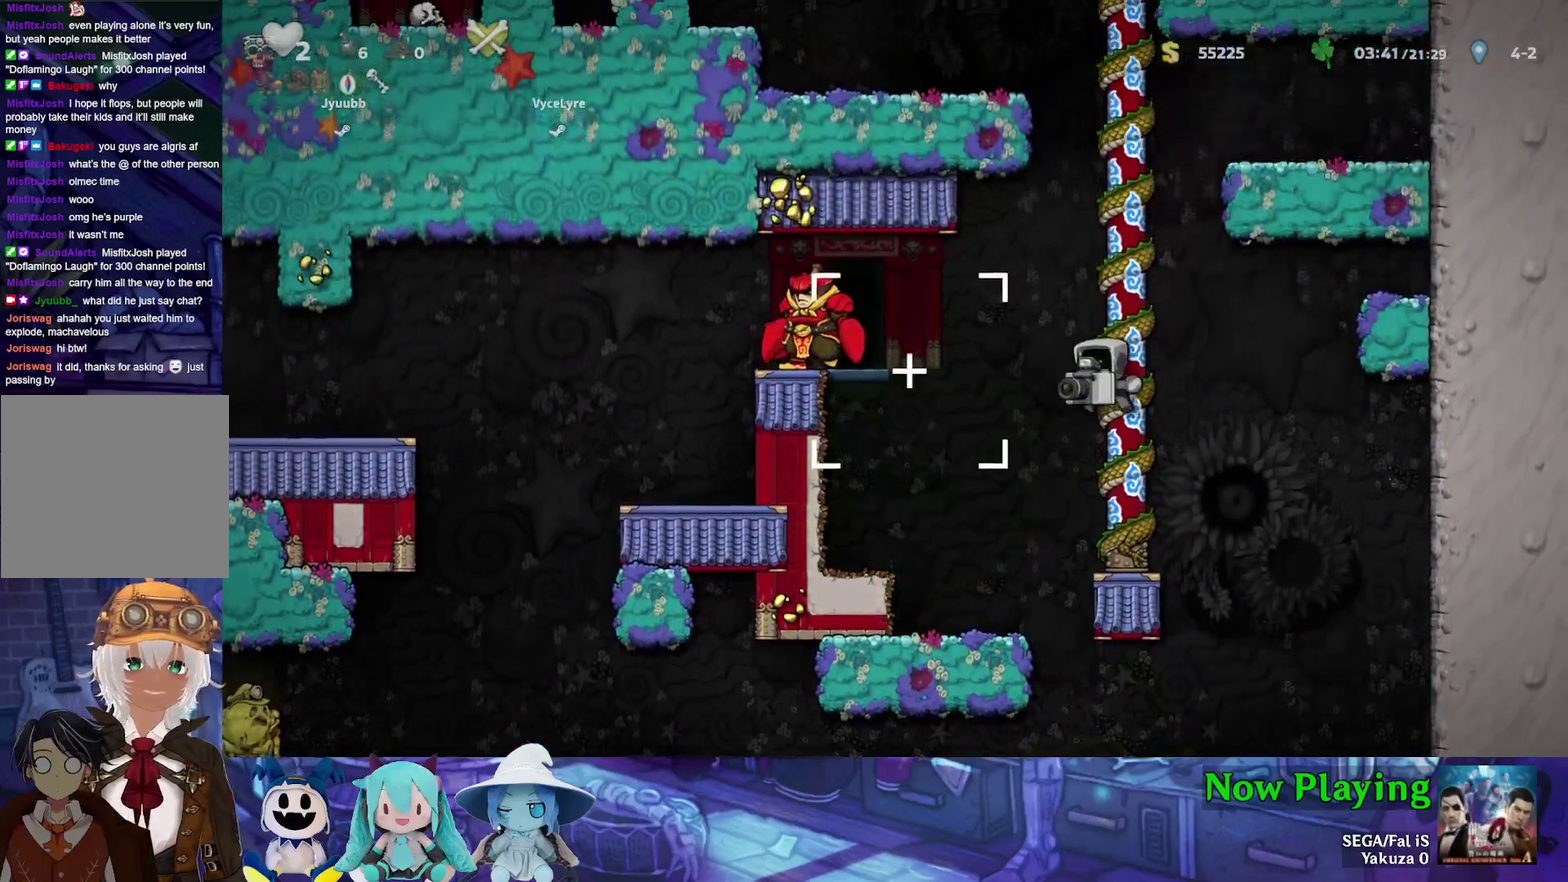
{"dt_ms": 500, "buttons": ["B", "Y"], "left_stick": "center", "right_stick": "center", "events": [[33, "DPAD_LEFT", "up"], [67, "A", "up"], [100, "B", "up"], [217, "Y", "down"], [417, "B", "down"]]}
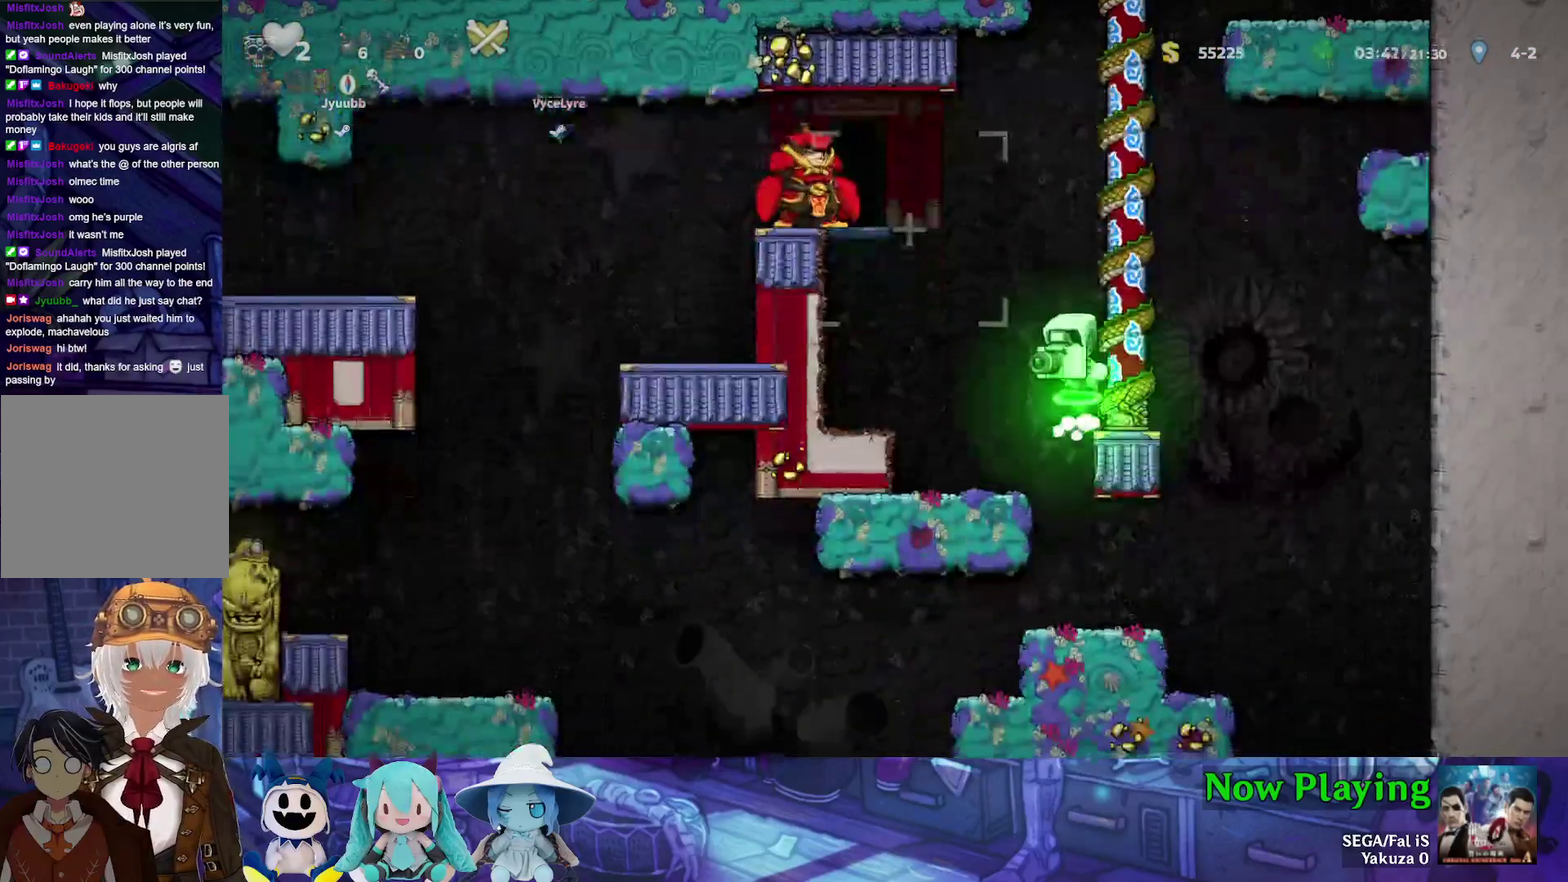
{"dt_ms": 400, "buttons": ["DPAD_UP", "DPAD_LEFT"], "left_stick": "center", "right_stick": "center", "events": [[117, "DPAD_RIGHT", "down"], [217, "B", "up"], [250, "DPAD_RIGHT", "up"], [267, "DPAD_UP", "down"], [367, "DPAD_LEFT", "down"], [400, "Y", "up"]]}
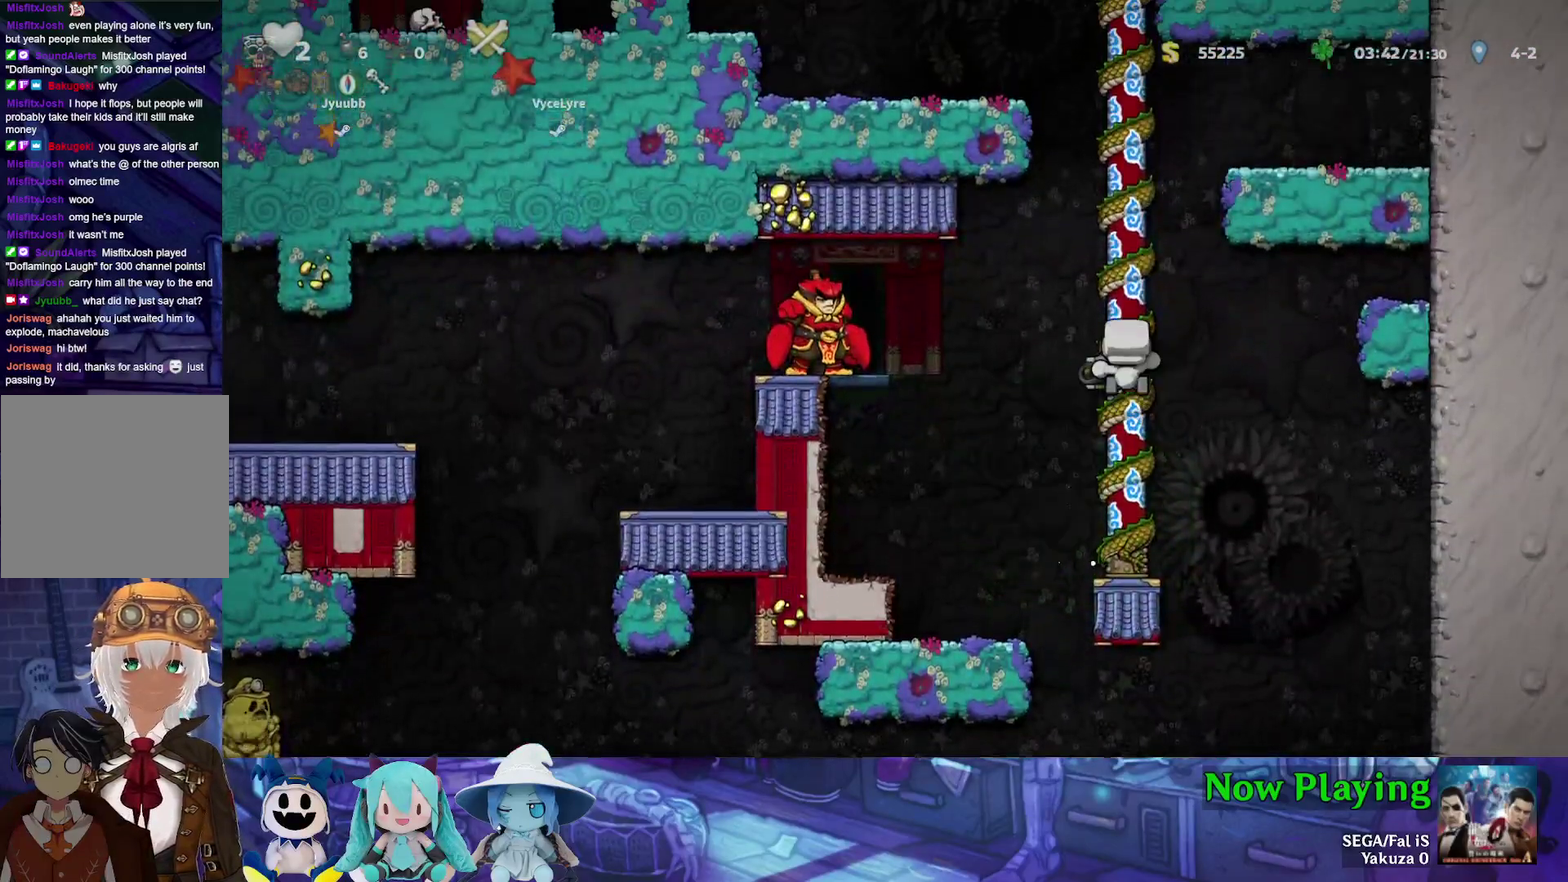
{"dt_ms": 300, "buttons": ["DPAD_DOWN"], "left_stick": "center", "right_stick": "center", "events": [[67, "DPAD_UP", "up"], [150, "A", "down"], [267, "DPAD_LEFT", "up"], [283, "DPAD_DOWN", "down"], [300, "A", "up"]]}
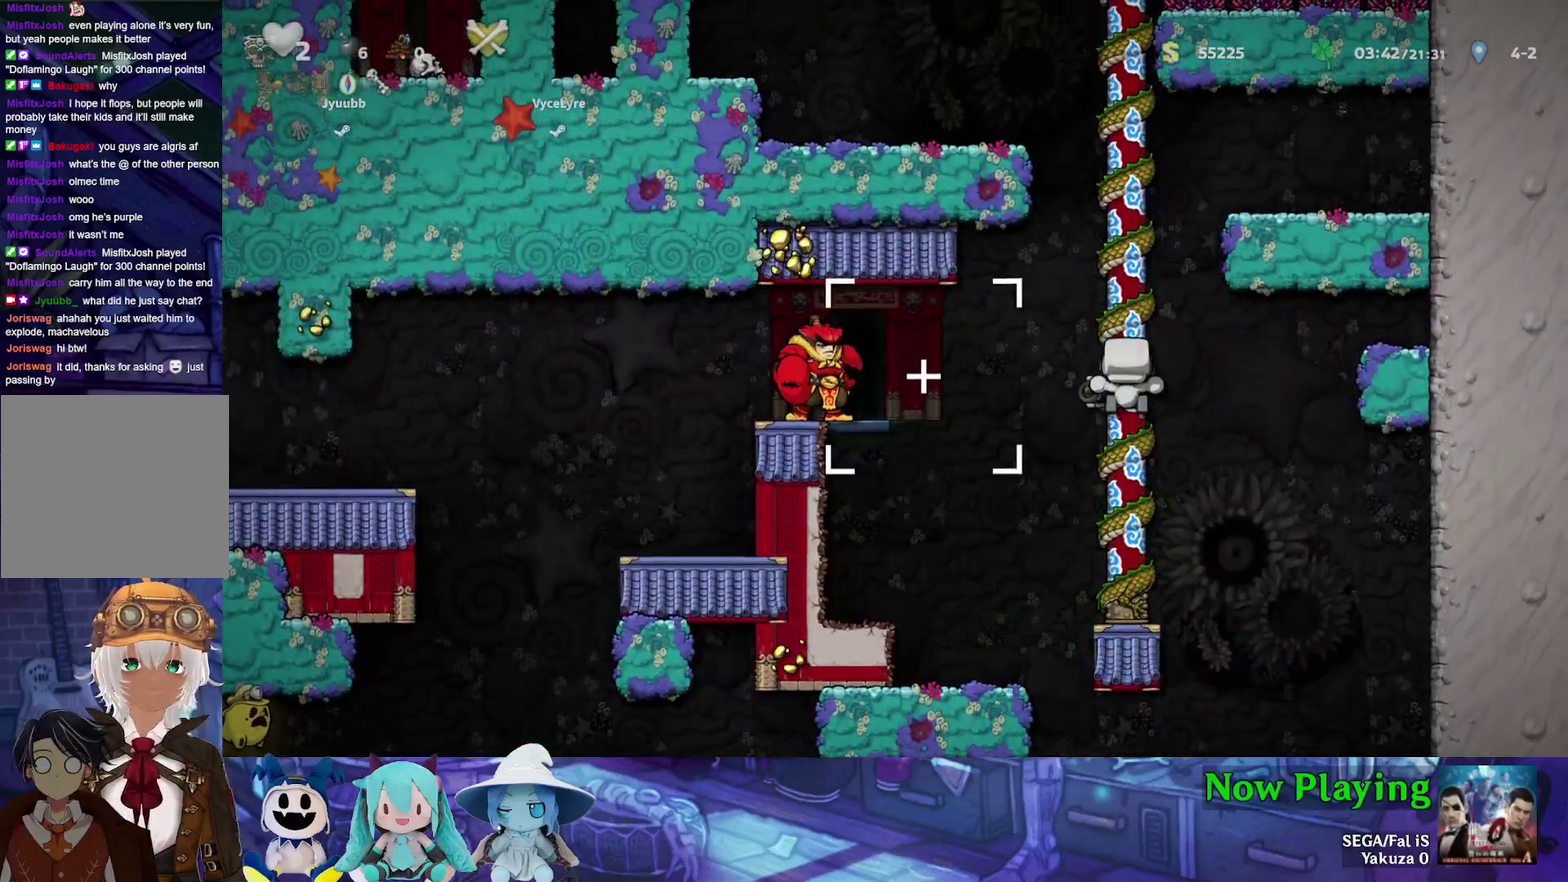
{"dt_ms": 800, "buttons": ["DPAD_LEFT"], "left_stick": "center", "right_stick": "center", "events": [[133, "B", "down"], [250, "B", "up"], [283, "DPAD_LEFT", "down"], [300, "DPAD_DOWN", "up"], [467, "Y", "down"], [750, "Y", "up"]]}
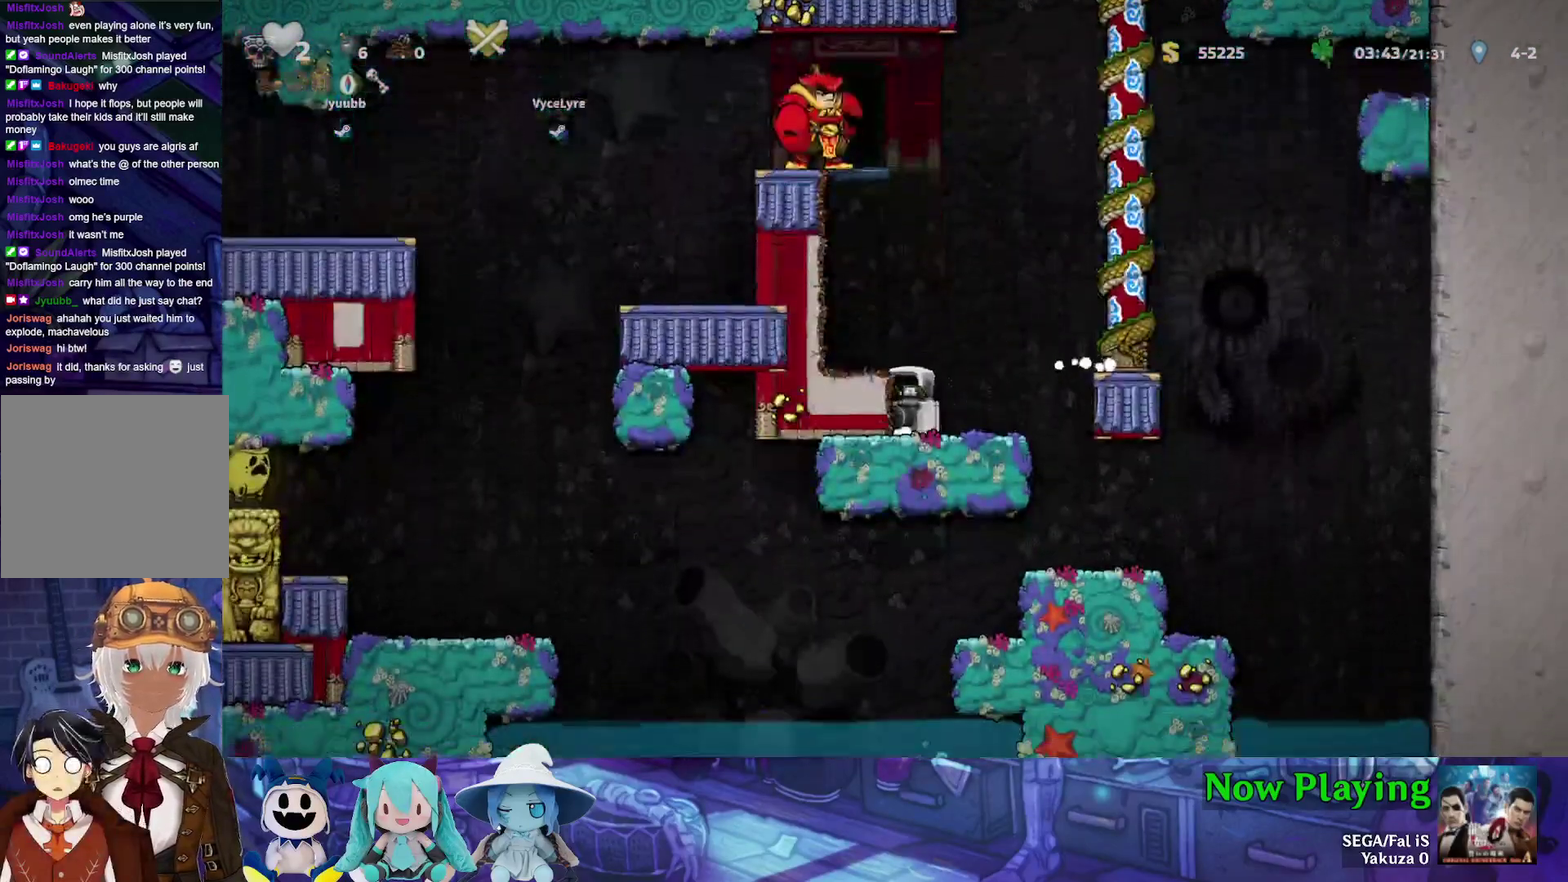
{"dt_ms": 400, "buttons": [], "left_stick": "center", "right_stick": "center", "events": [[17, "DPAD_LEFT", "up"], [83, "B", "down"], [117, "DPAD_LEFT", "down"], [167, "B", "up"], [333, "DPAD_LEFT", "up"]]}
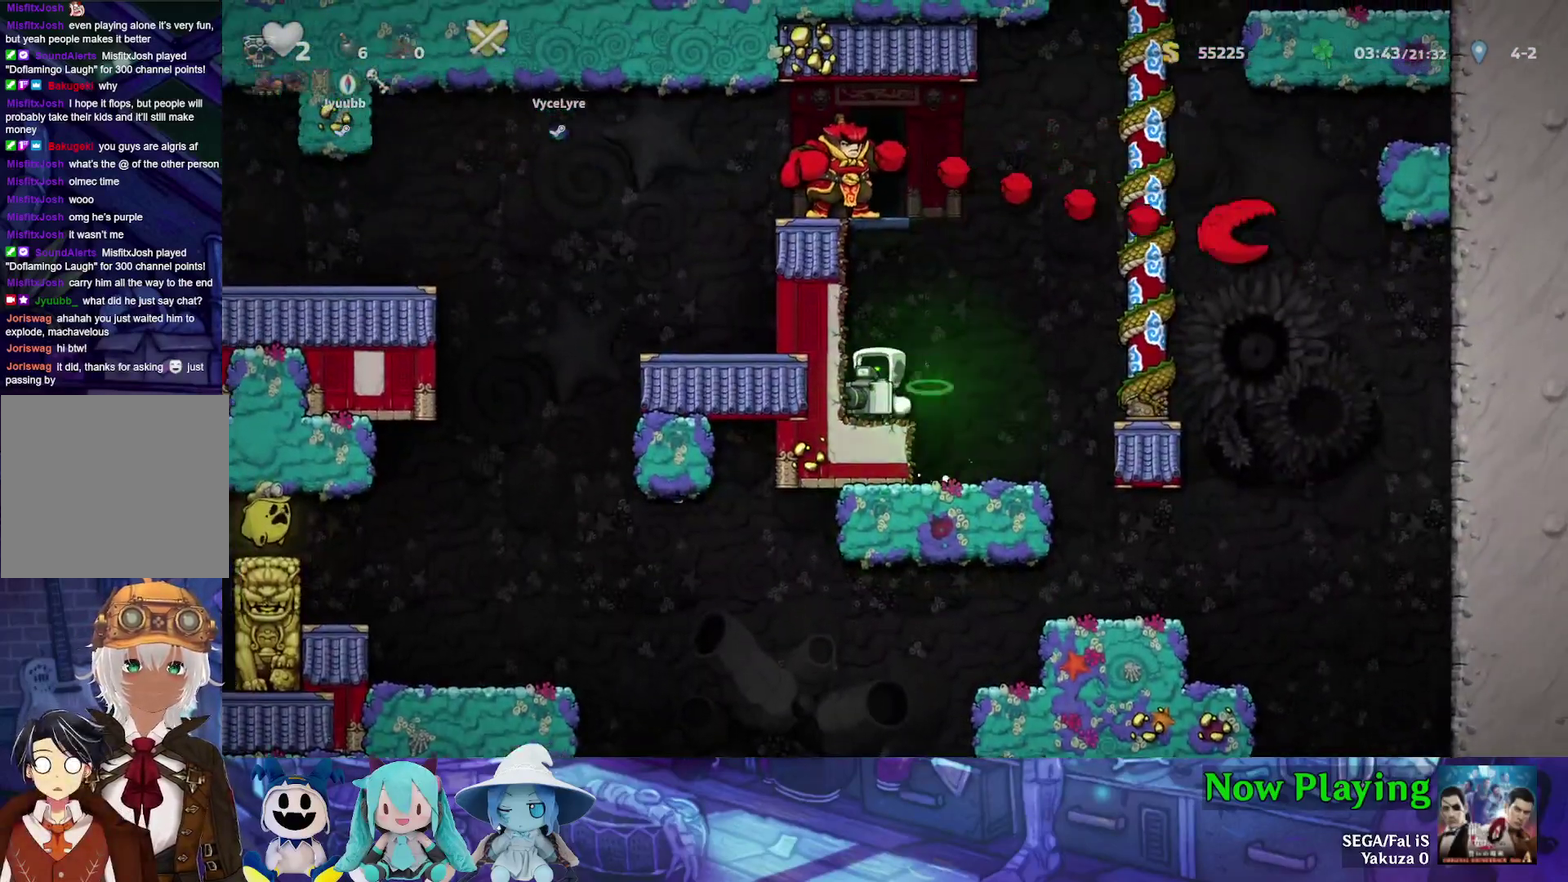
{"dt_ms": 400, "buttons": [], "left_stick": "center", "right_stick": "center", "events": []}
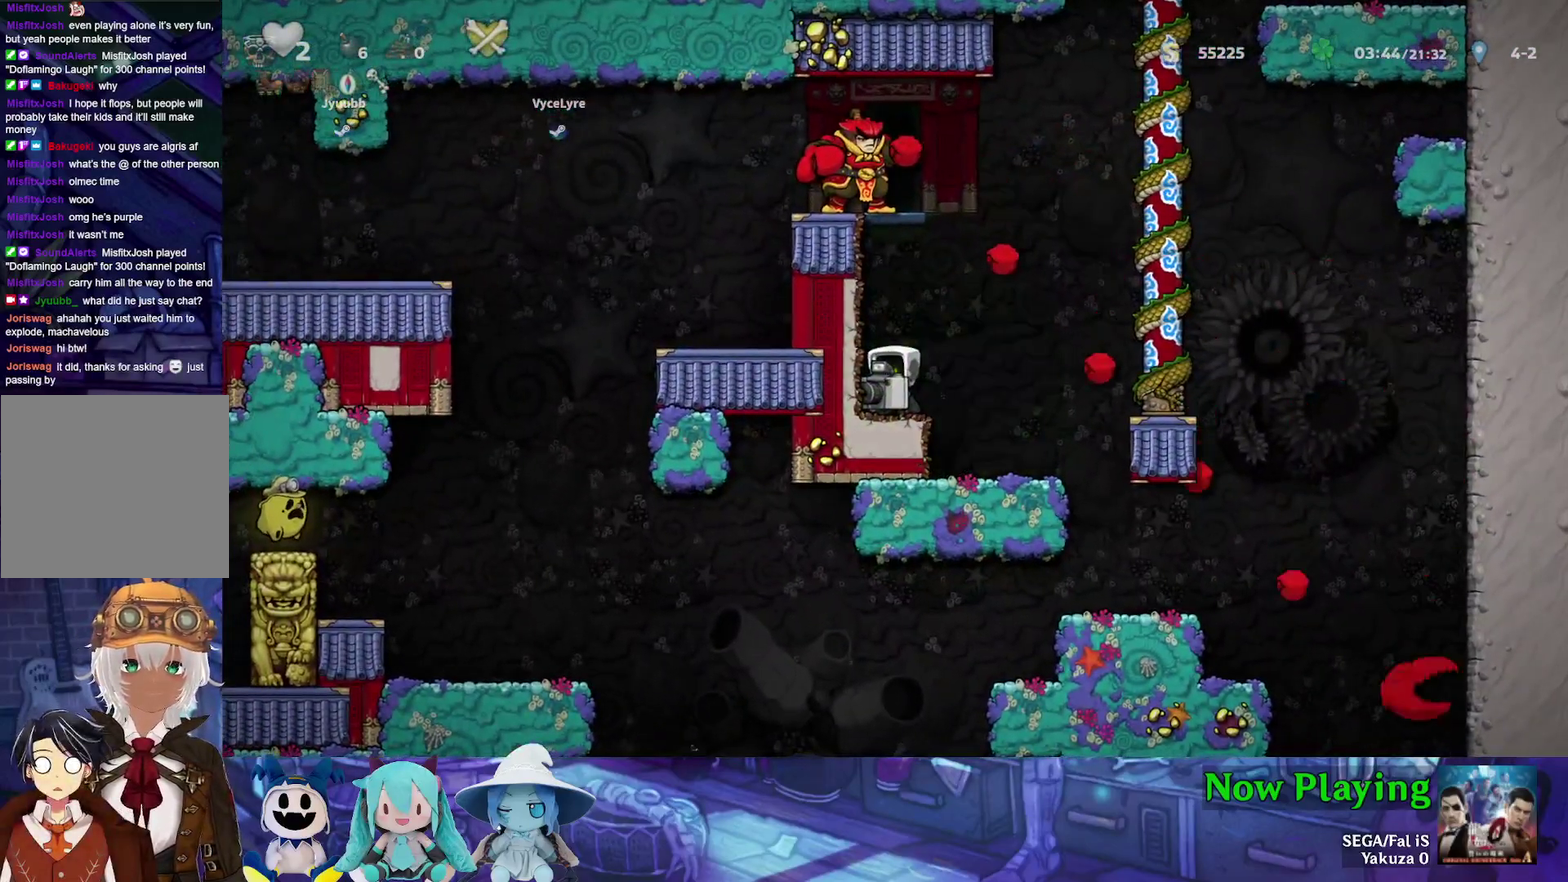
{"dt_ms": 500, "buttons": ["Y", "DPAD_UP", "DPAD_RIGHT"], "left_stick": "center", "right_stick": "center", "events": [[17, "DPAD_RIGHT", "down"], [83, "Y", "down"], [100, "B", "down"], [400, "DPAD_UP", "down"], [483, "B", "up"]]}
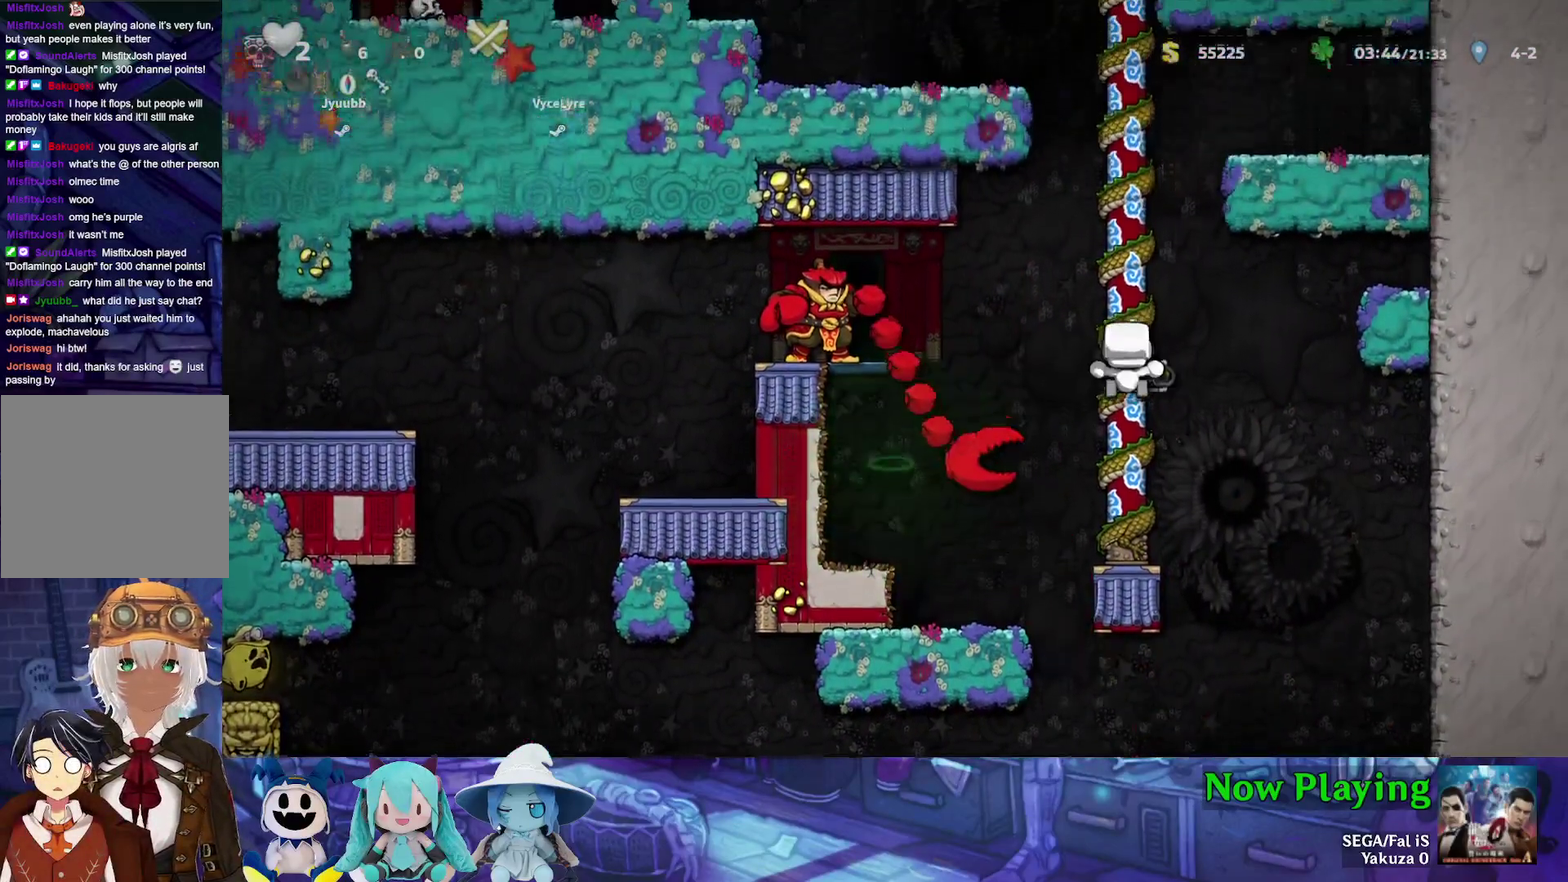
{"dt_ms": 500, "buttons": ["Y", "DPAD_LEFT"], "left_stick": "center", "right_stick": "center", "events": [[50, "DPAD_RIGHT", "up"], [117, "DPAD_UP", "up"], [183, "DPAD_DOWN", "down"], [433, "DPAD_DOWN", "up"], [467, "DPAD_LEFT", "down"]]}